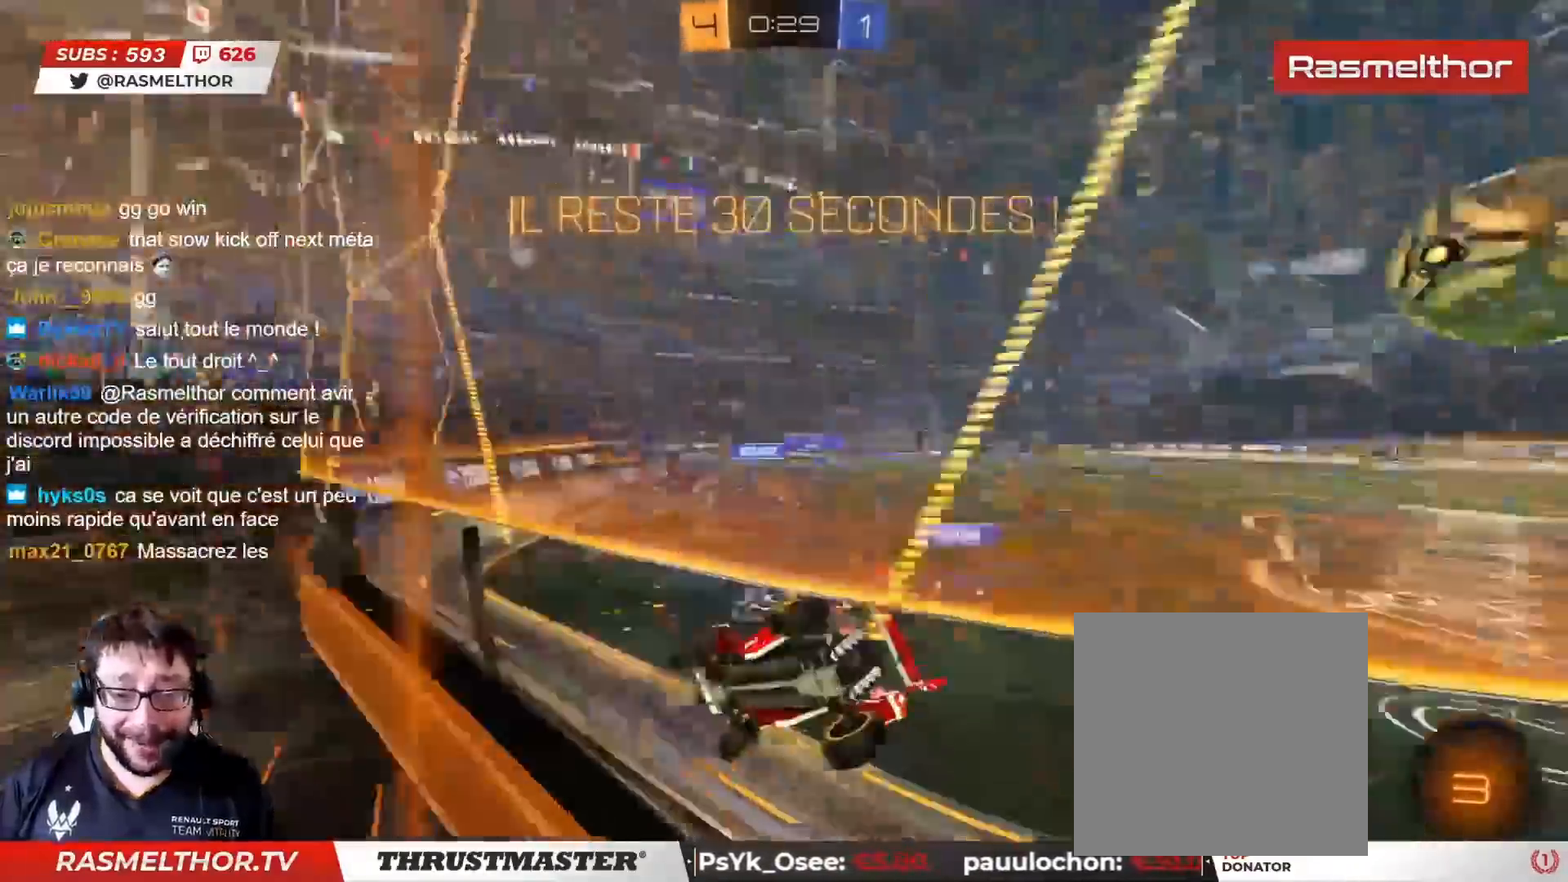
Gameplay with a controller (PlayStation layout); each line is a JSON object with the inputs held at the frame after it. "events" lists button and stick changes between this image and that frame as [ms after this image, input, new state], when the widget could be followed in between.
{"buttons": ["R2"], "left_stick": "right", "right_stick": "center", "events": [[33, "TRIANGLE", "down"], [100, "TRIANGLE", "up"]]}
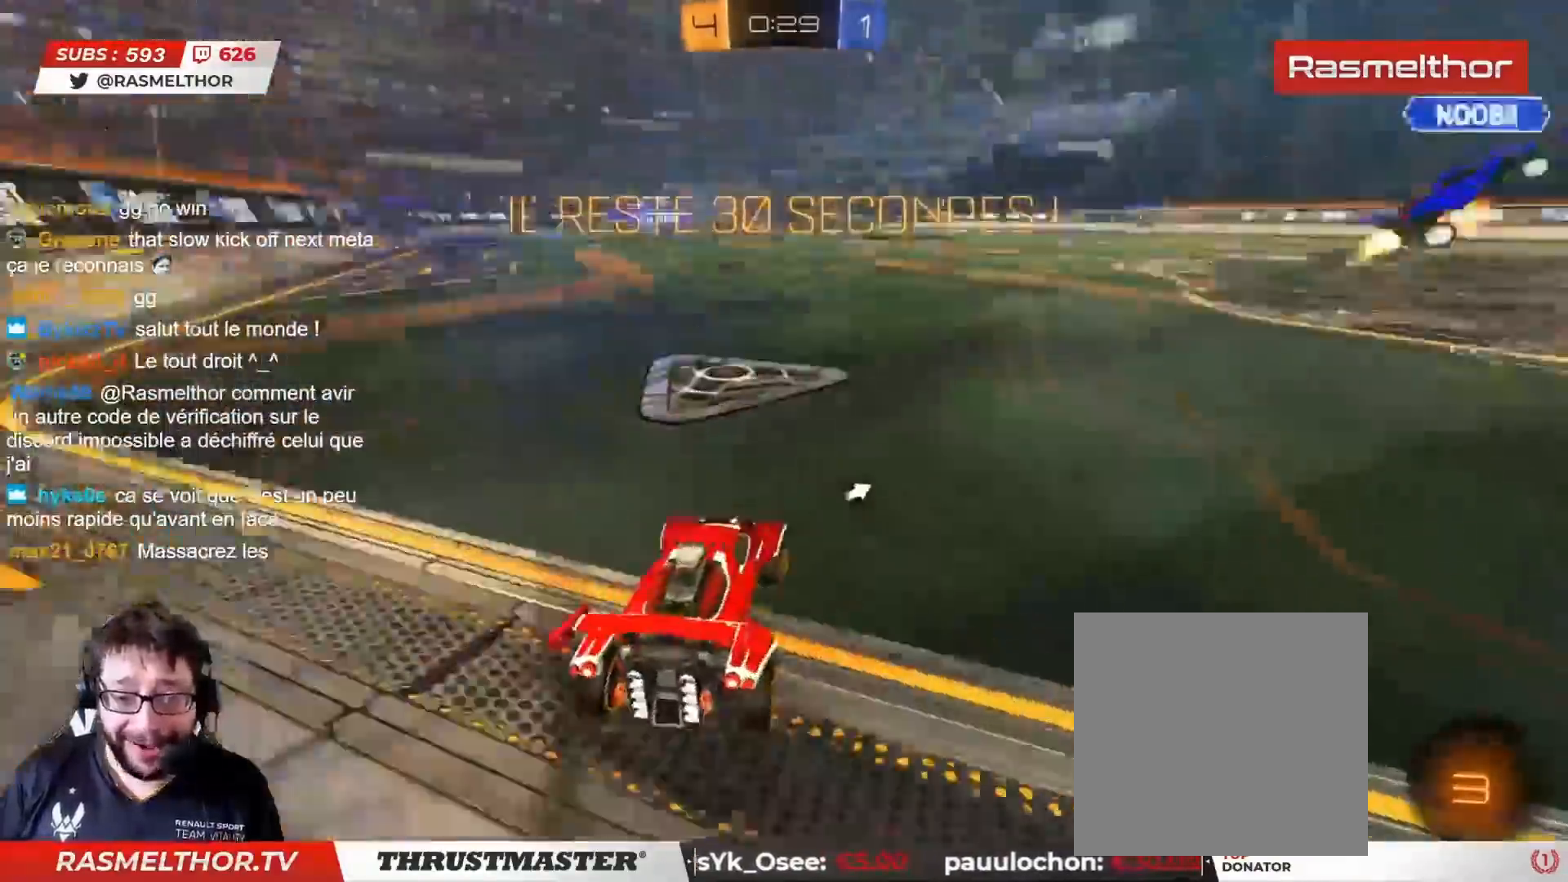
{"buttons": ["R2"], "left_stick": "right", "right_stick": "center", "events": [[67, "TRIANGLE", "down"], [150, "TRIANGLE", "up"]]}
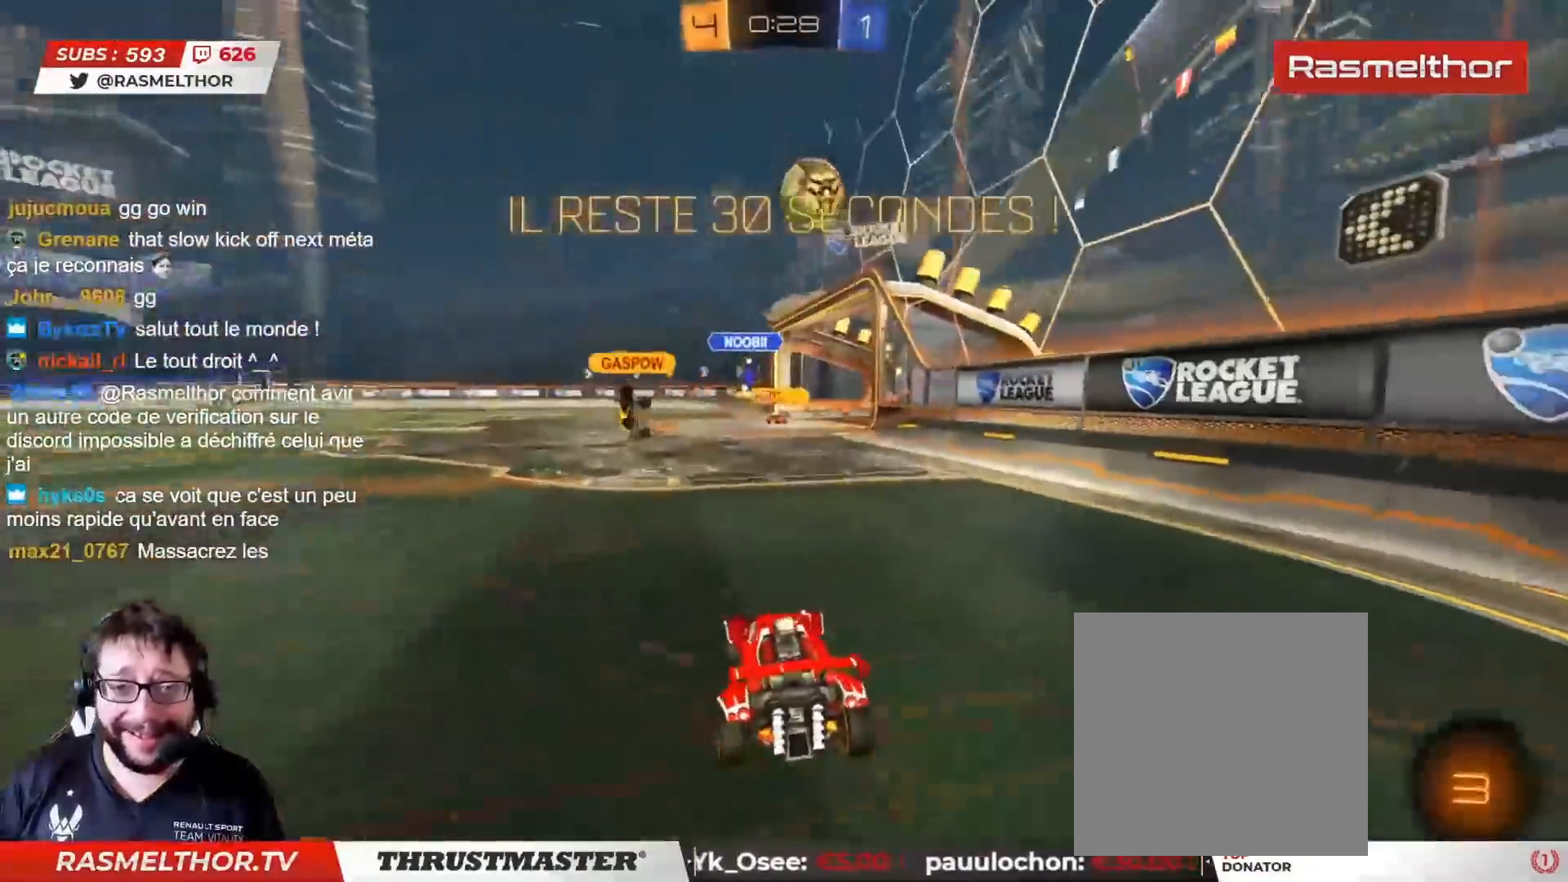
{"buttons": ["R2"], "left_stick": "center", "right_stick": "center", "events": [[200, "left_stick", "center"]]}
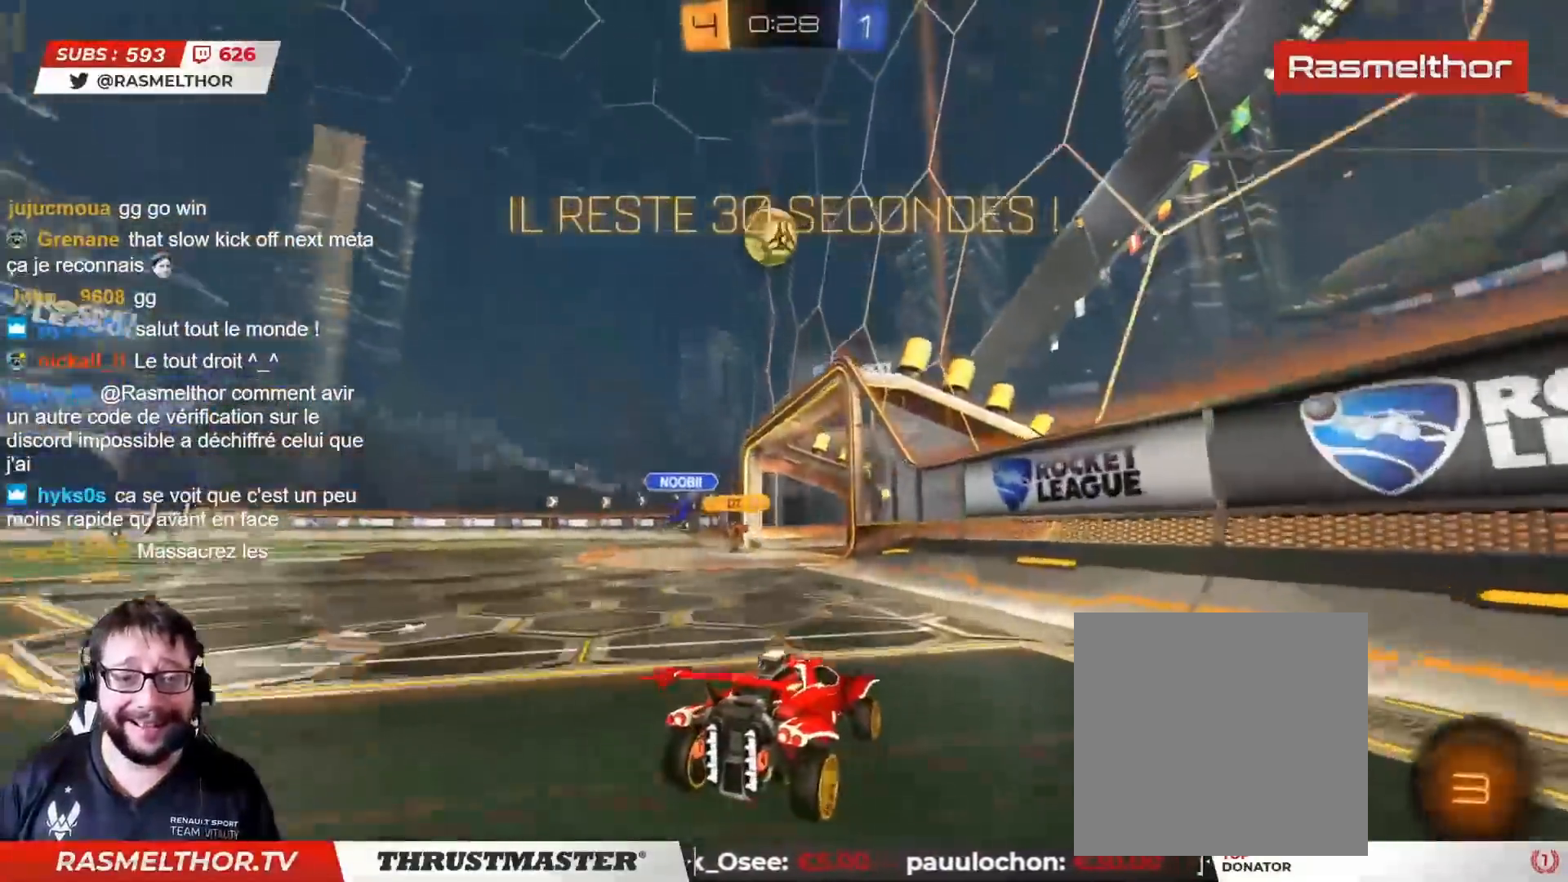
{"buttons": ["R2"], "left_stick": "center", "right_stick": "center", "events": [[17, "R2", "up"], [67, "R2", "down"], [200, "left_stick", "left"], [367, "left_stick", "center"]]}
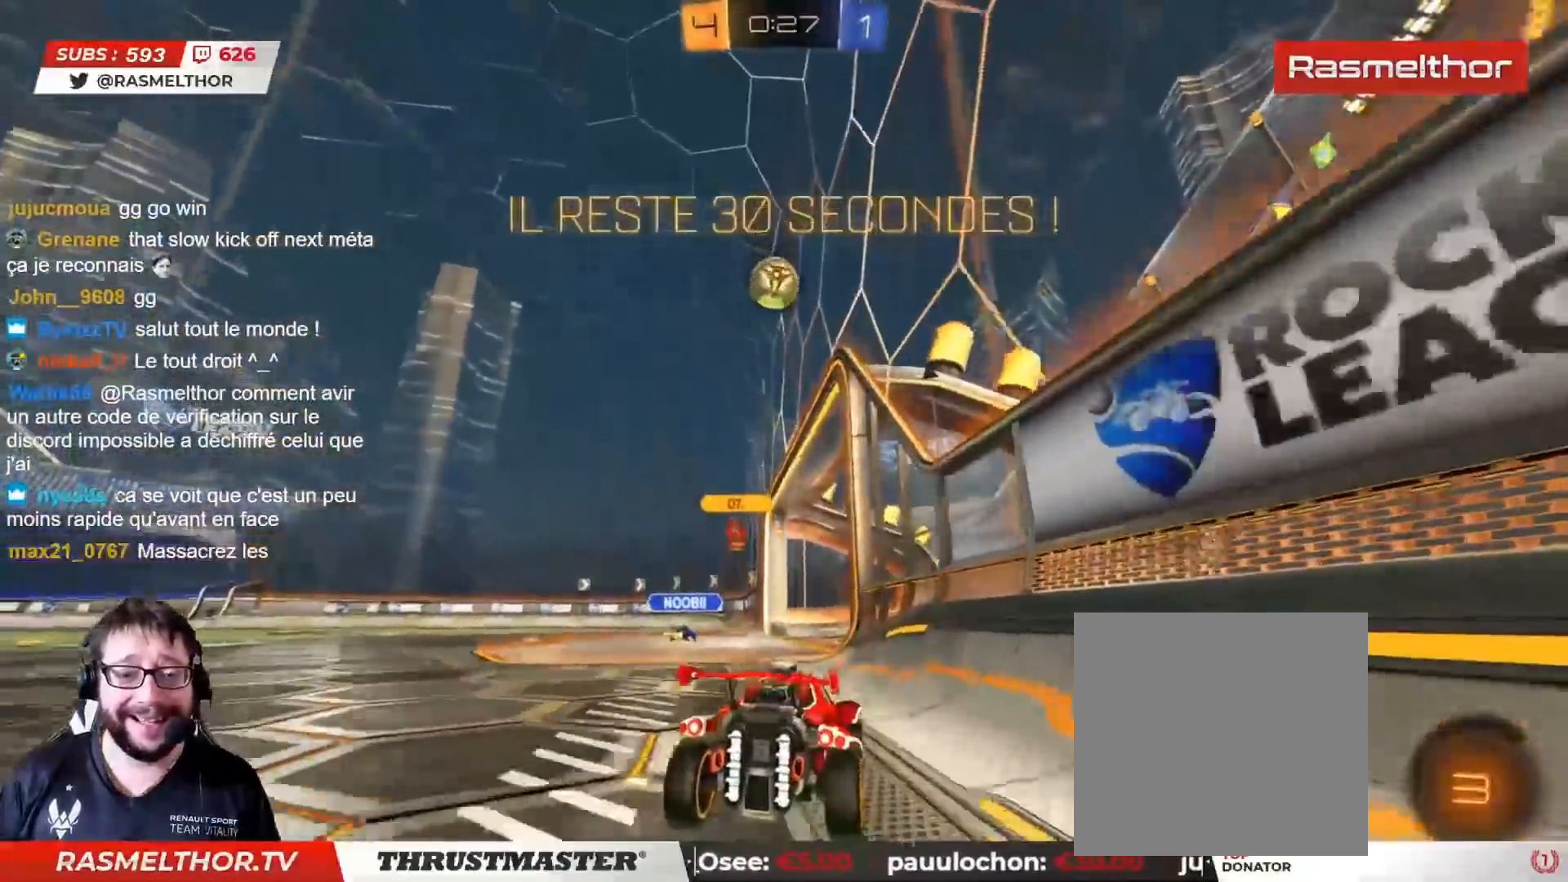
{"buttons": ["R2"], "left_stick": "center", "right_stick": "center", "events": [[33, "R2", "up"], [117, "left_stick", "left"], [200, "R2", "down"], [250, "left_stick", "center"]]}
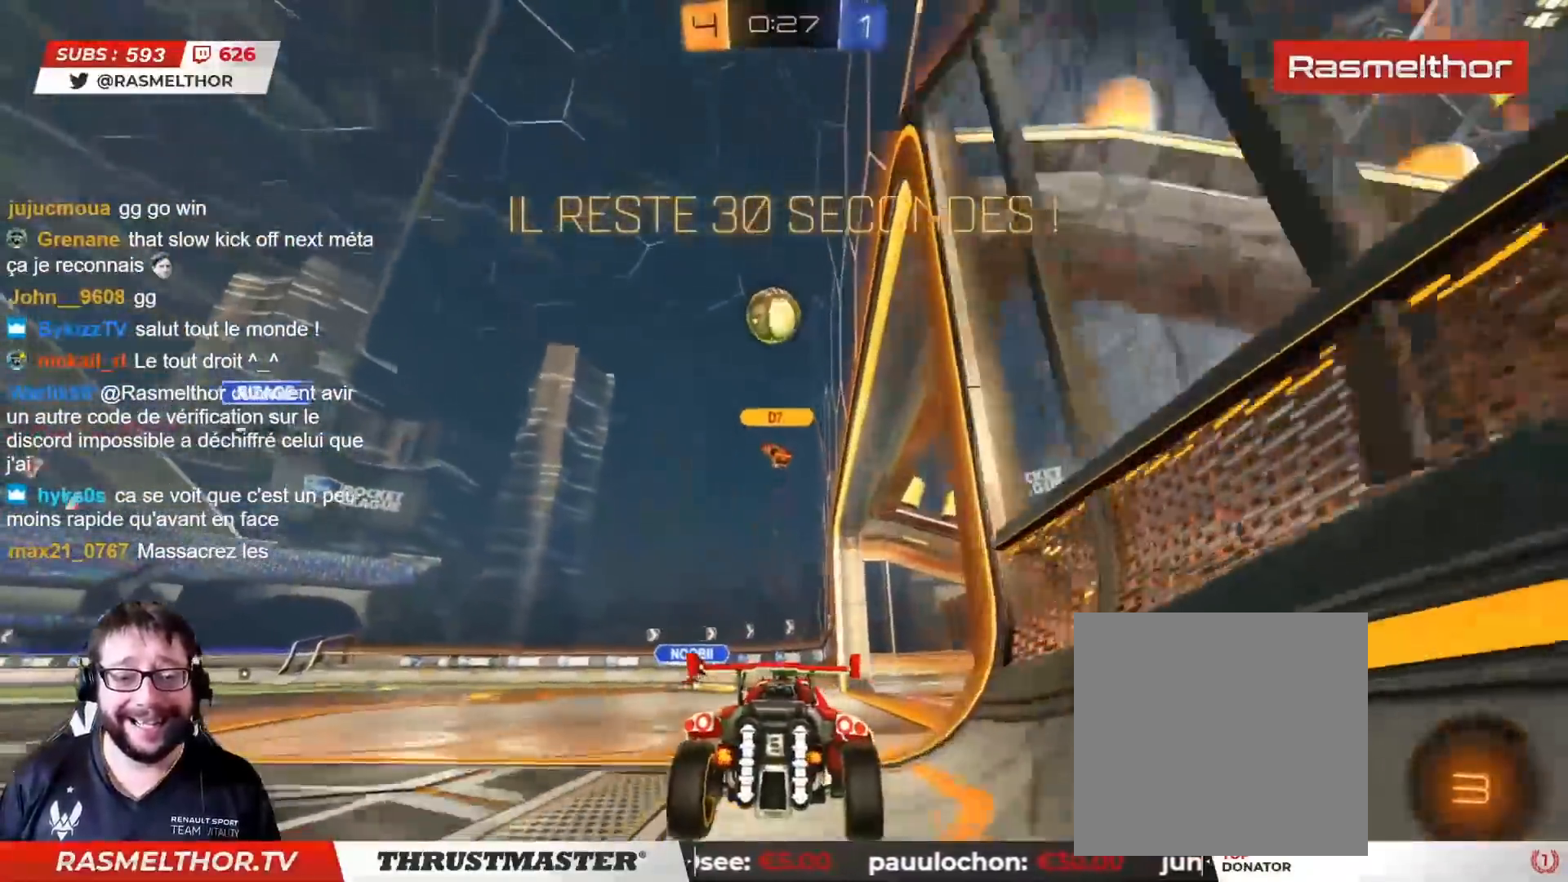
{"buttons": [], "left_stick": "center", "right_stick": "center", "events": [[233, "R2", "up"]]}
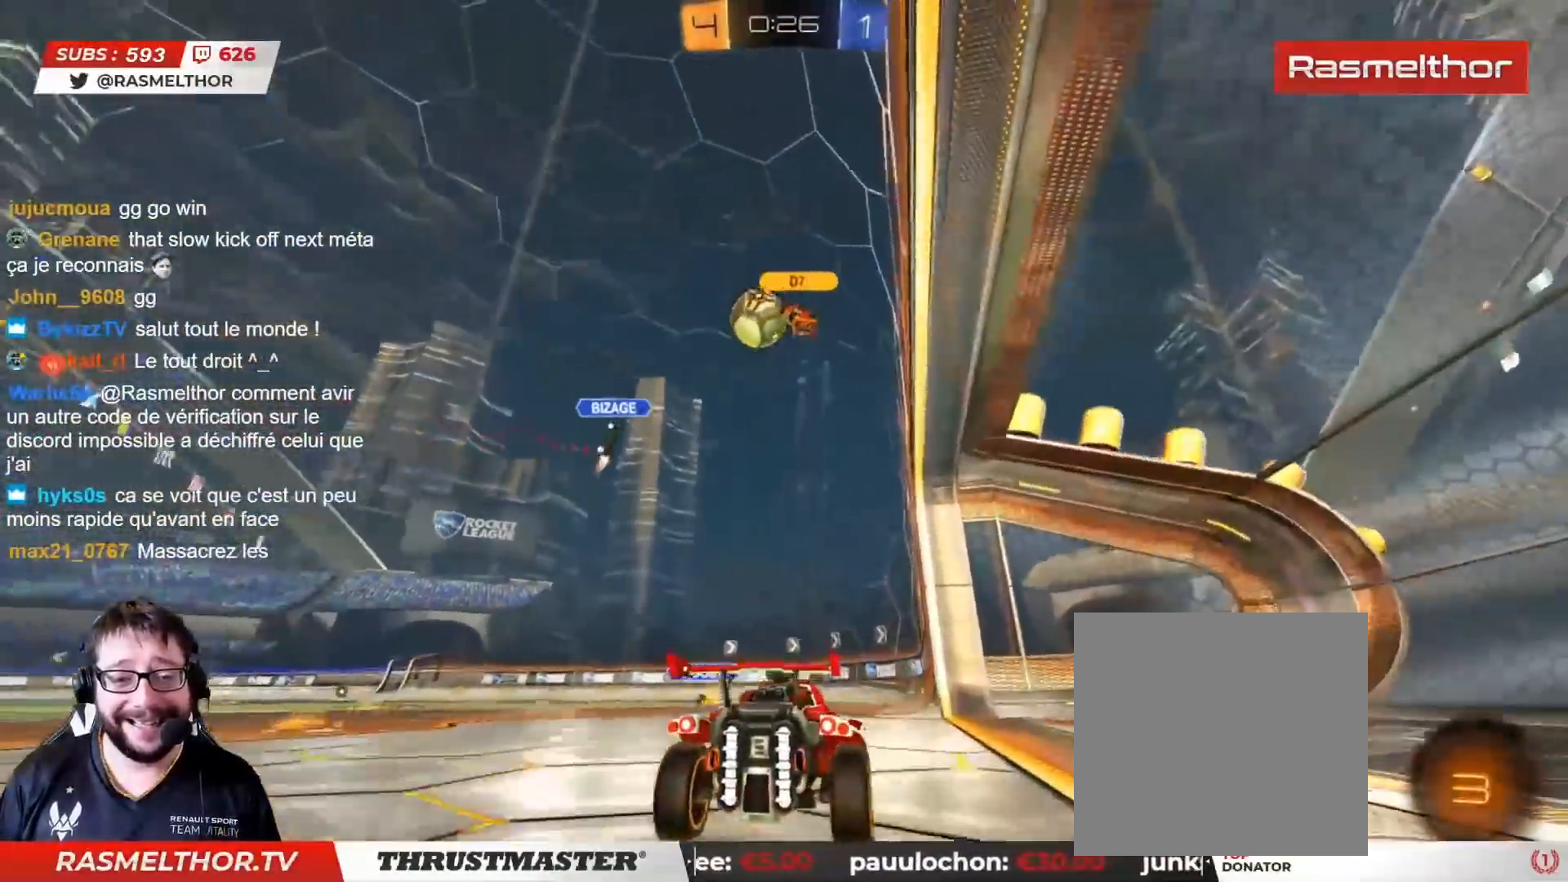
{"buttons": ["TRIANGLE", "R2"], "left_stick": "up", "right_stick": "center", "events": [[200, "R2", "down"], [217, "CROSS", "down"], [217, "left_stick", "up-left"], [283, "CROSS", "up"], [283, "L2", "down"], [283, "left_stick", "up"], [350, "CROSS", "down"], [400, "CROSS", "up"], [450, "TRIANGLE", "down"], [500, "L2", "up"]]}
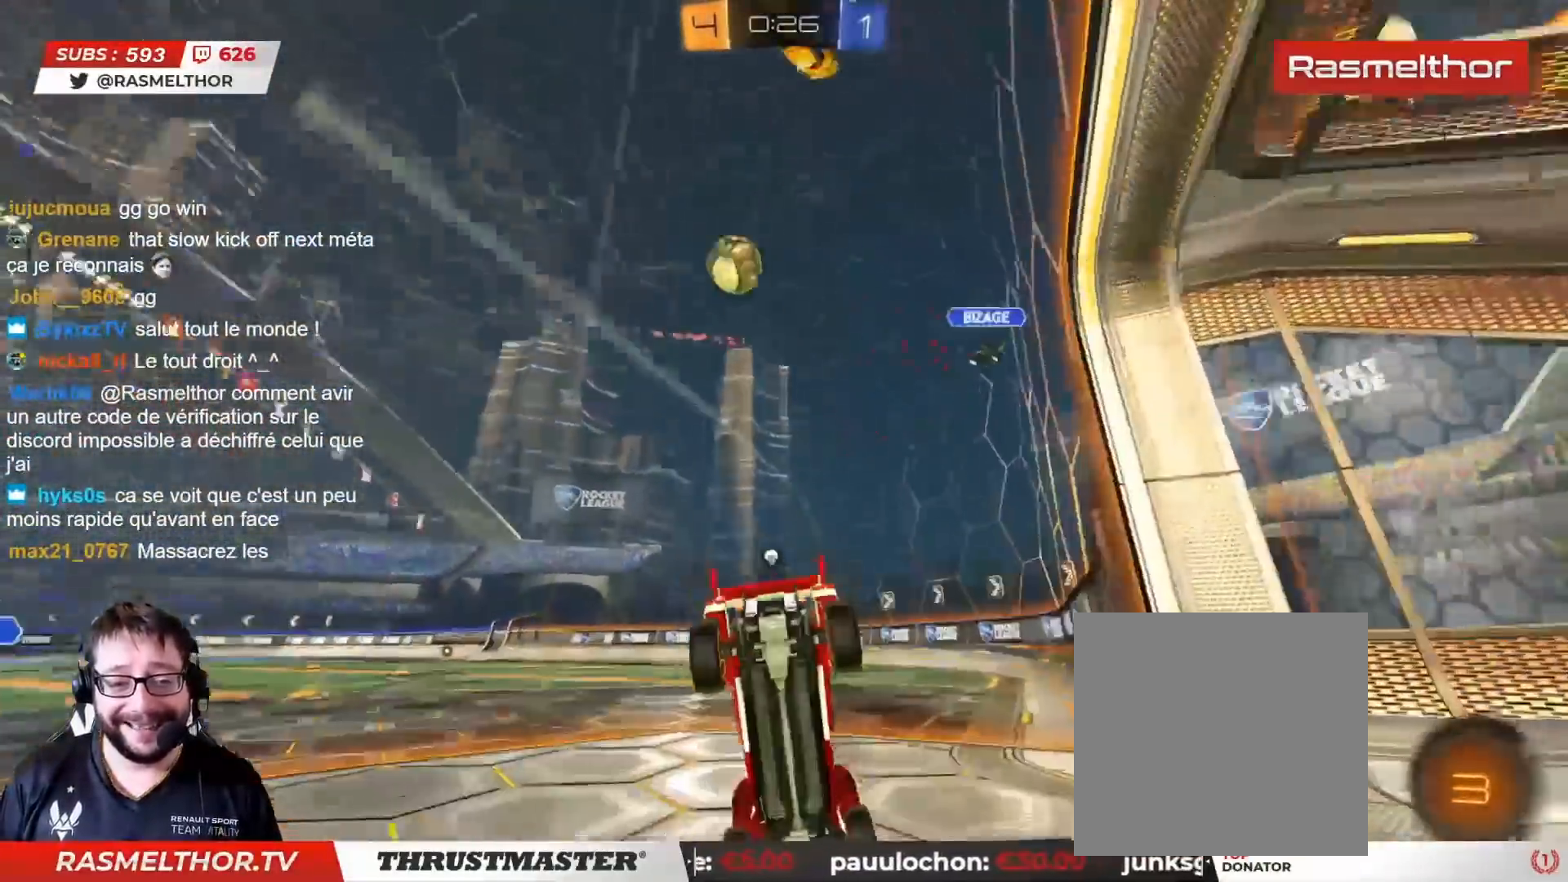
{"buttons": ["R2"], "left_stick": "center", "right_stick": "center", "events": [[17, "TRIANGLE", "up"], [33, "left_stick", "center"], [100, "R2", "up"], [383, "R2", "down"], [383, "TRIANGLE", "down"], [450, "TRIANGLE", "up"]]}
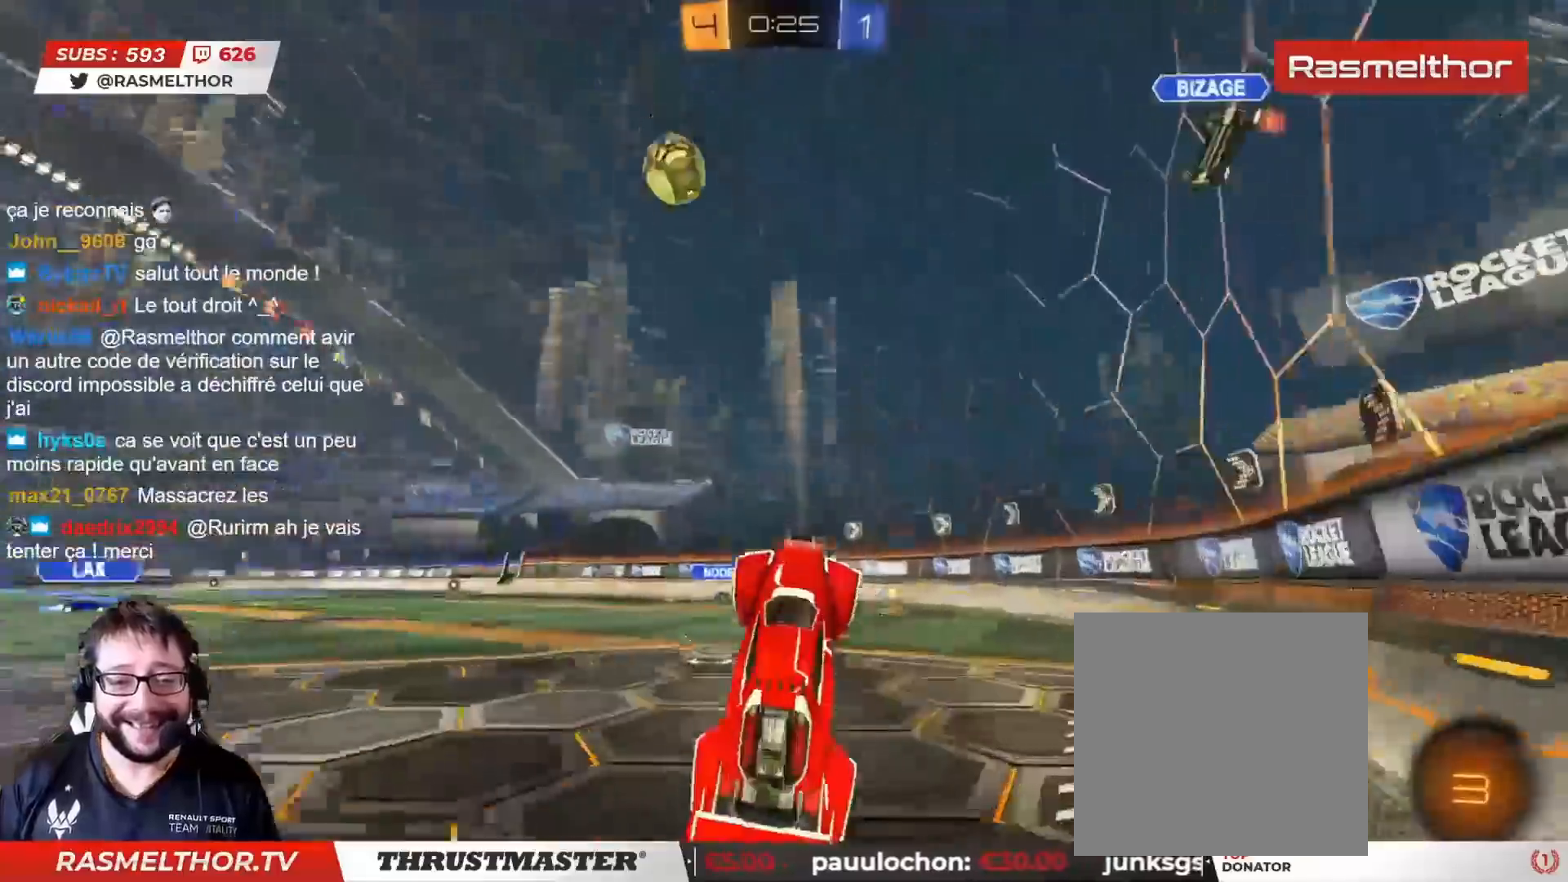
{"buttons": ["CIRCLE", "R2"], "left_stick": "center", "right_stick": "center", "events": [[100, "R2", "up"], [350, "R2", "down"], [367, "CIRCLE", "down"]]}
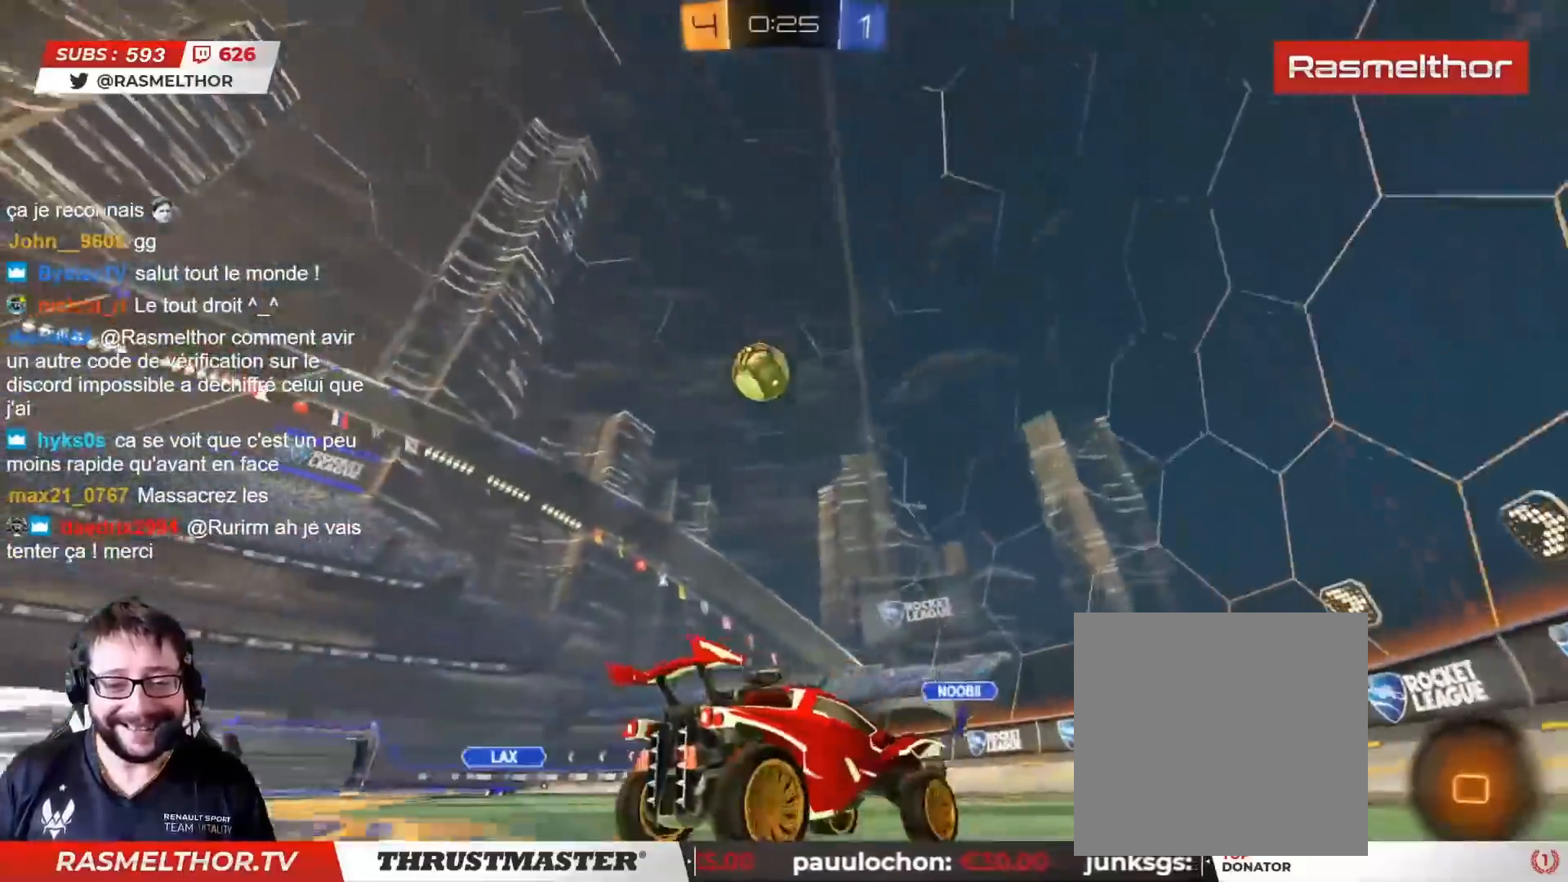
{"buttons": [], "left_stick": "left", "right_stick": "center", "events": [[117, "CIRCLE", "up"], [200, "R2", "up"], [300, "left_stick", "left"], [400, "L2", "down"], [500, "L2", "up"]]}
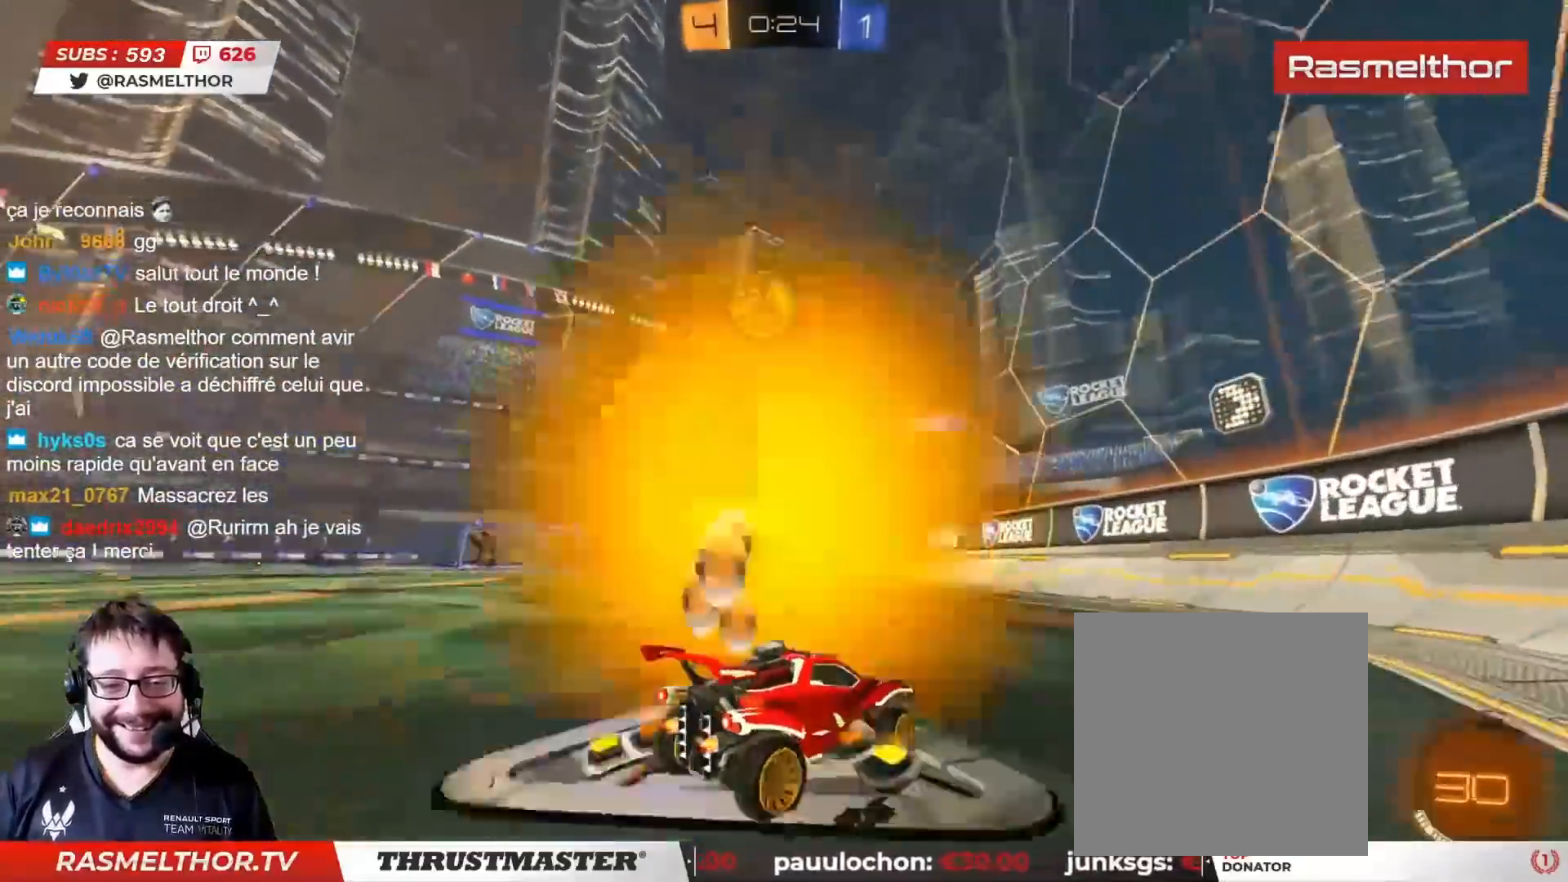
{"buttons": [], "left_stick": "left", "right_stick": "center", "events": []}
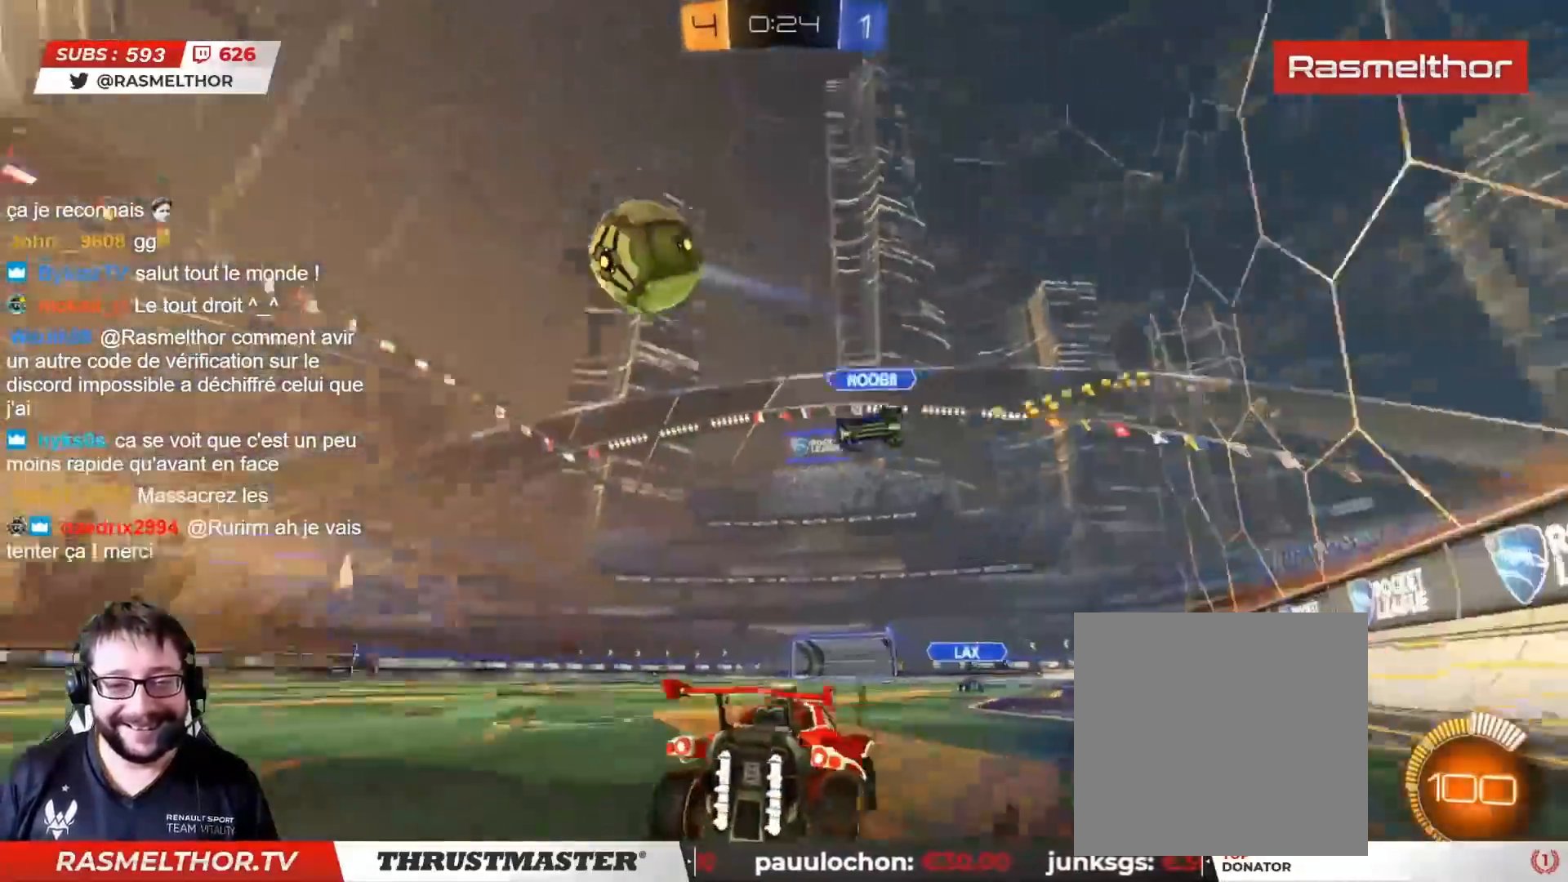
{"buttons": ["R2"], "left_stick": "left", "right_stick": "center", "events": [[33, "R2", "down"]]}
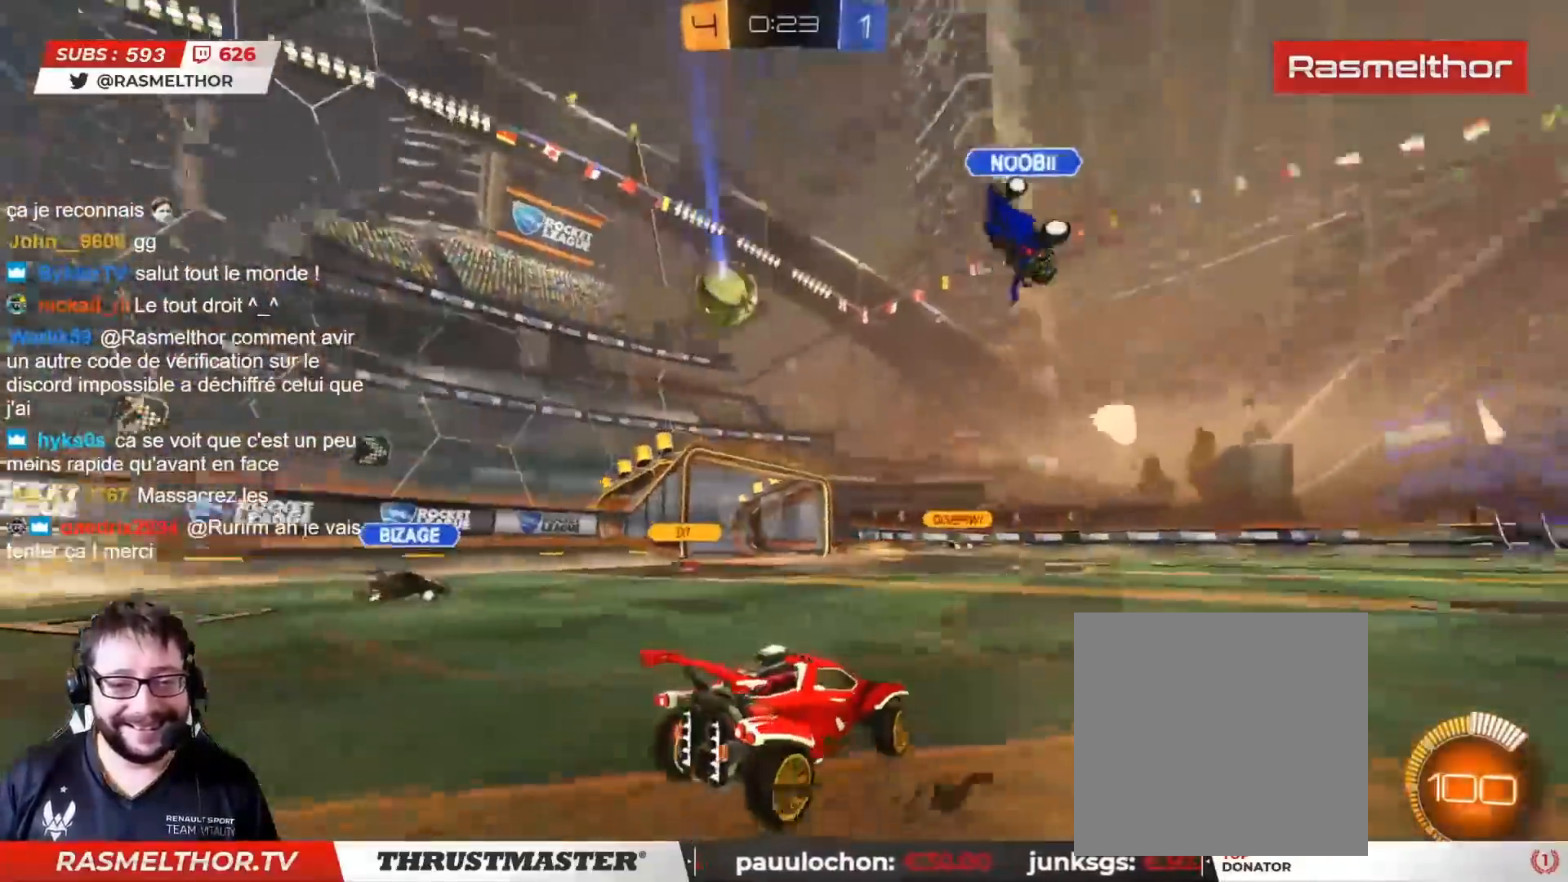
{"buttons": ["L2", "R2"], "left_stick": "up", "right_stick": "center", "events": [[150, "left_stick", "center"], [217, "CROSS", "down"], [233, "left_stick", "up"], [250, "L2", "down"], [317, "CROSS", "up"], [367, "CROSS", "down"], [417, "CROSS", "up"]]}
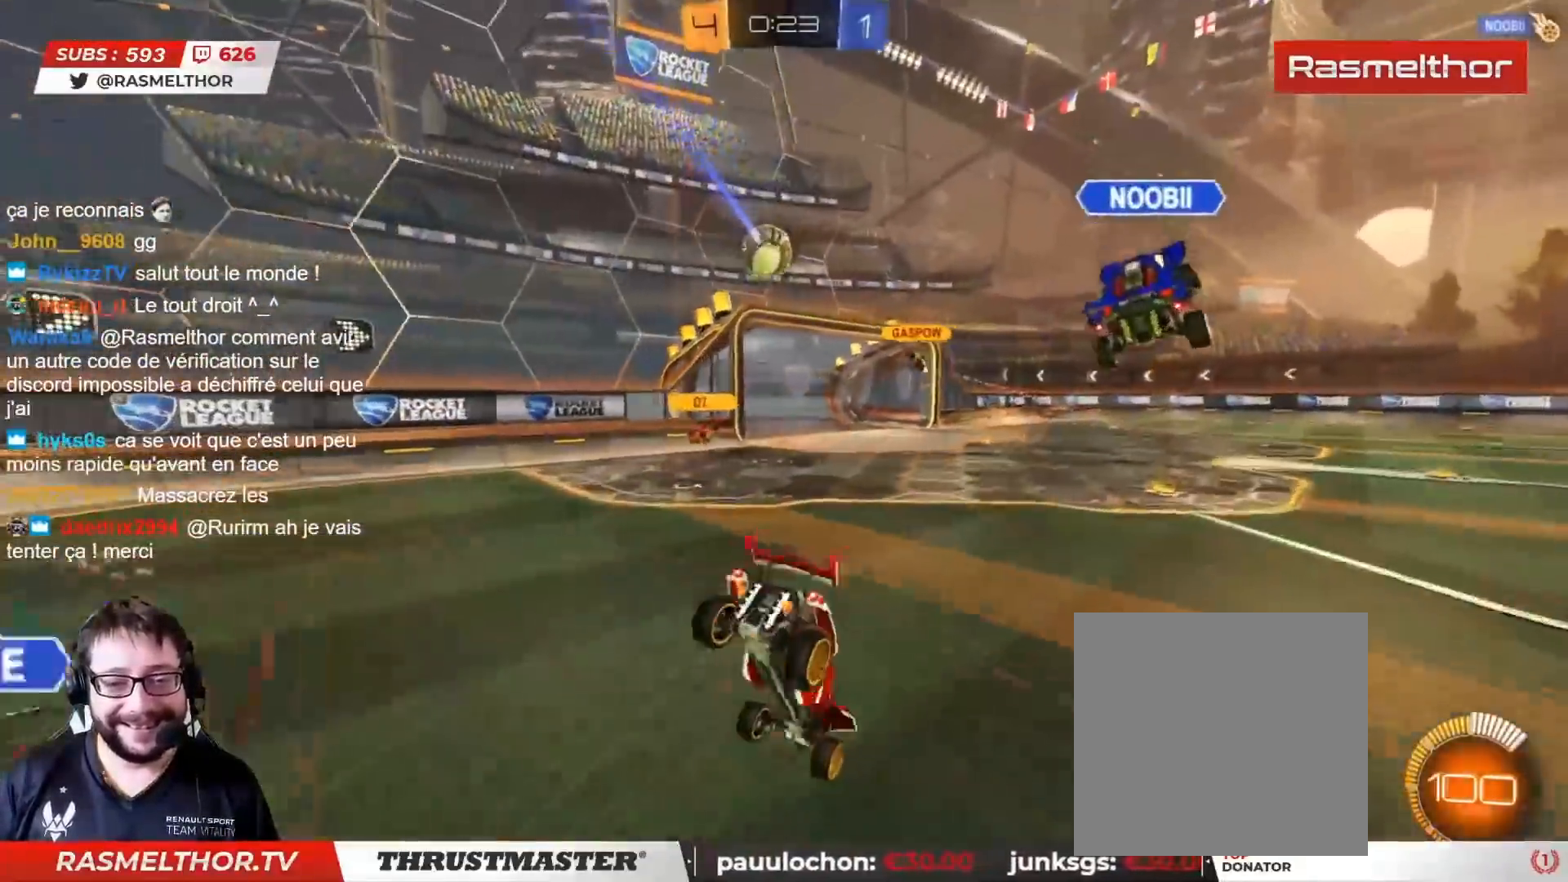
{"buttons": ["R2"], "left_stick": "up", "right_stick": "center", "events": [[183, "L2", "up"]]}
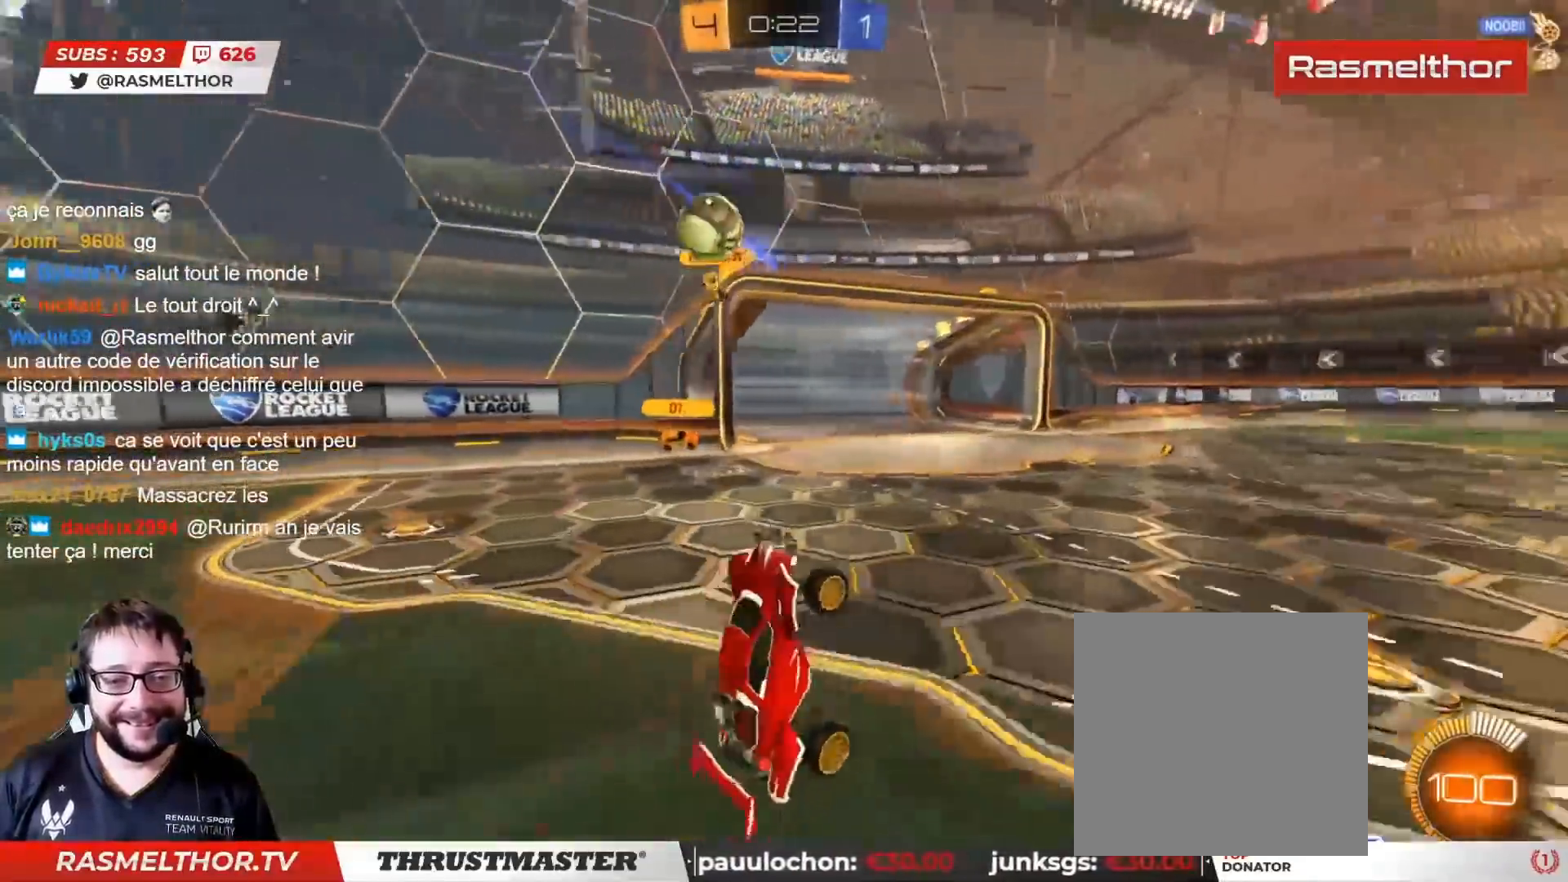
{"buttons": ["R2"], "left_stick": "center", "right_stick": "center", "events": [[17, "left_stick", "center"], [217, "TRIANGLE", "down"], [300, "TRIANGLE", "up"], [333, "left_stick", "left"], [400, "TRIANGLE", "down"], [467, "TRIANGLE", "up"], [467, "left_stick", "center"]]}
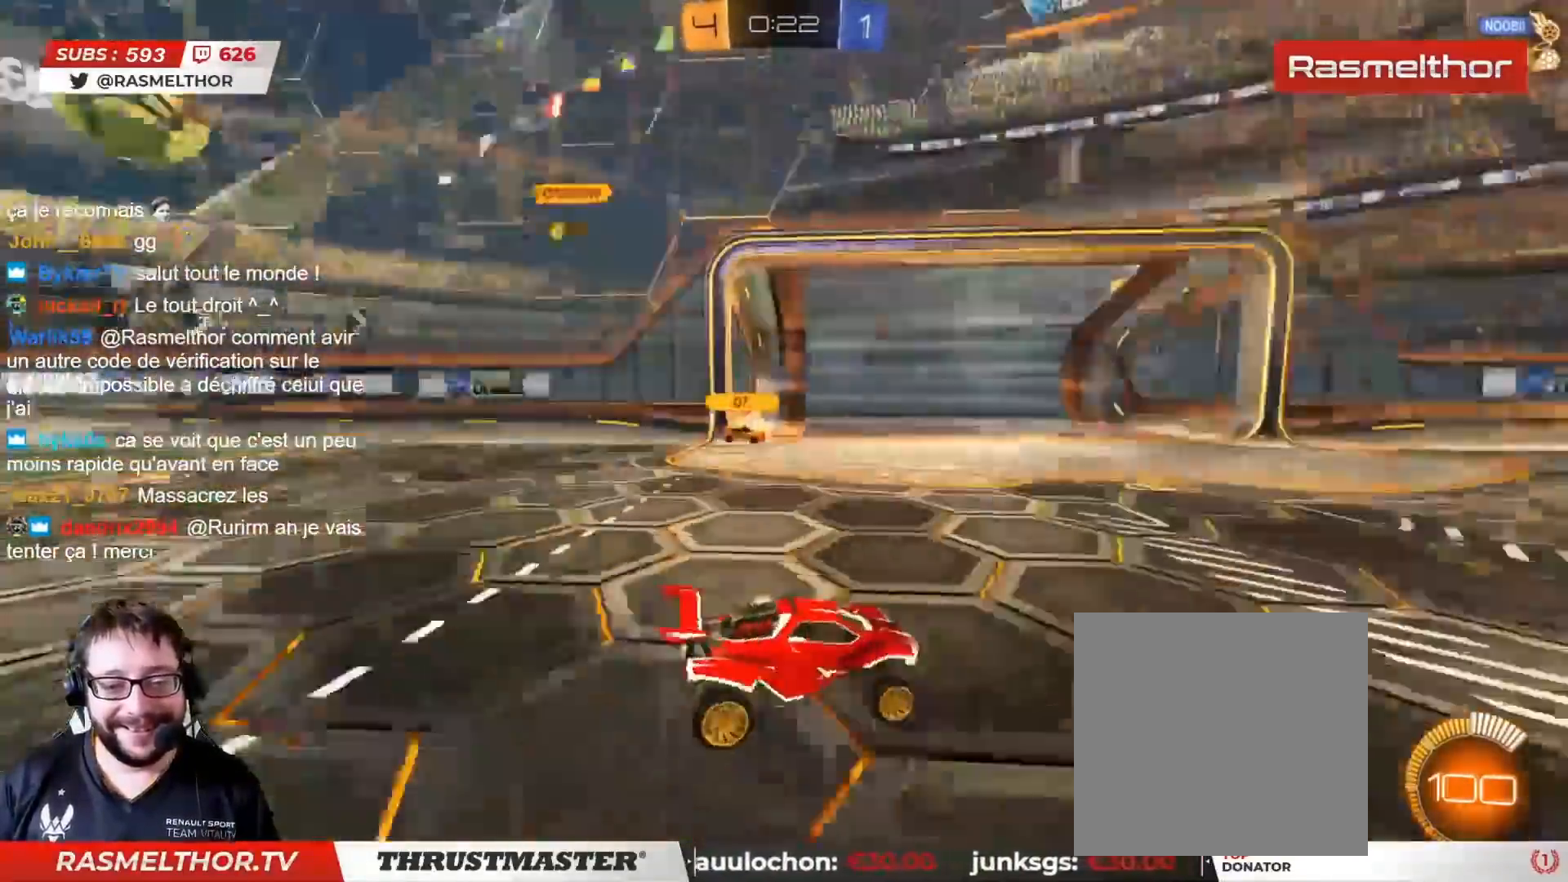
{"buttons": ["R2"], "left_stick": "left", "right_stick": "center", "events": [[117, "left_stick", "left"], [217, "L2", "down"], [317, "L2", "up"]]}
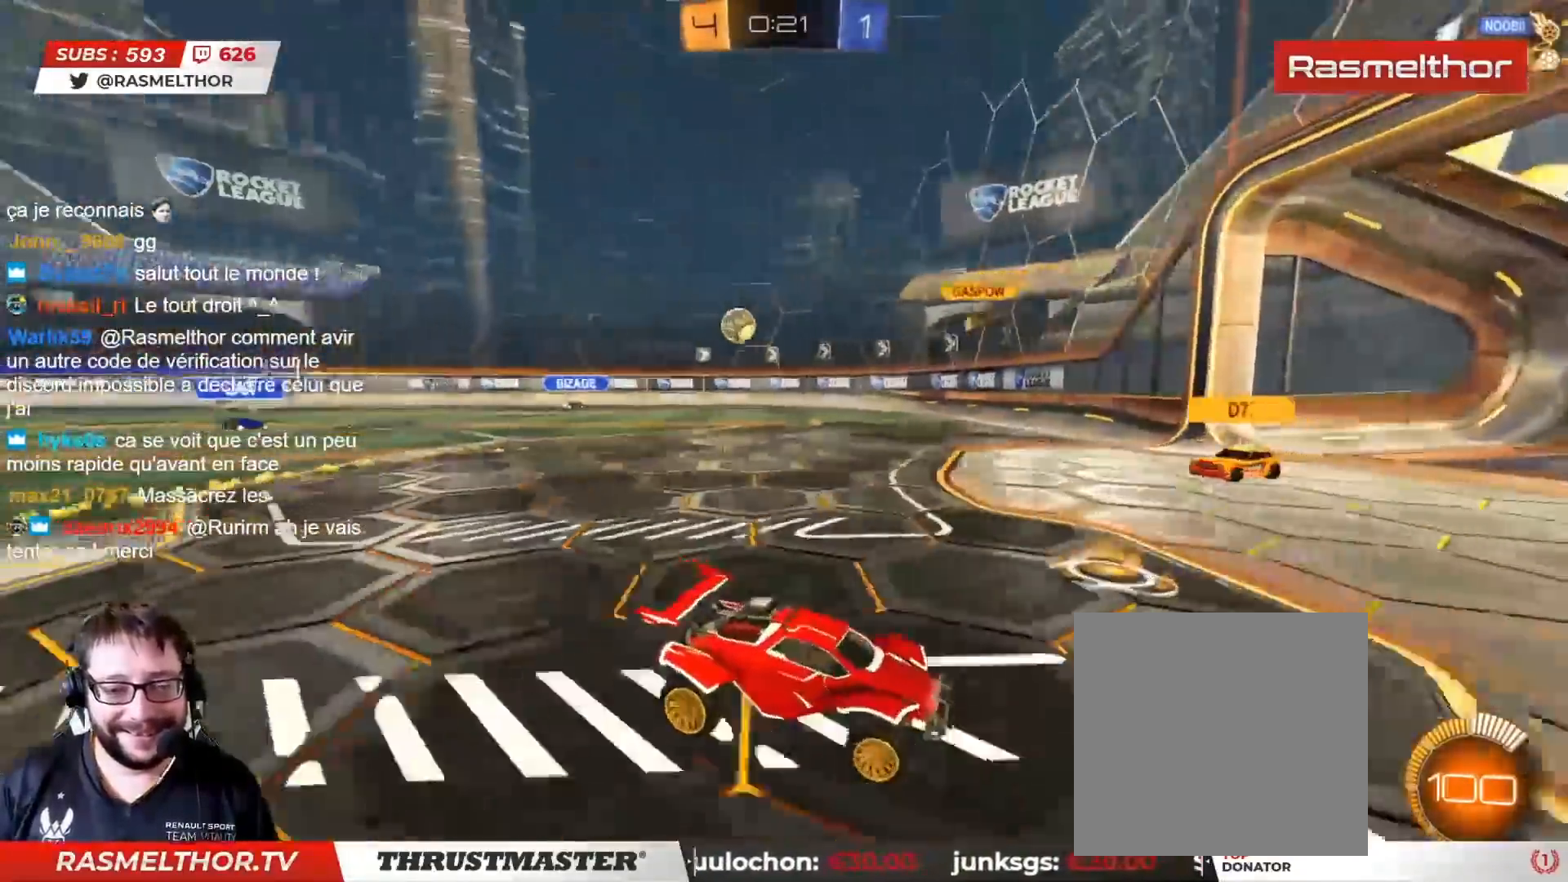
{"buttons": ["L2", "R2"], "left_stick": "up-left", "right_stick": "center", "events": [[33, "left_stick", "up-left"], [267, "L2", "down"]]}
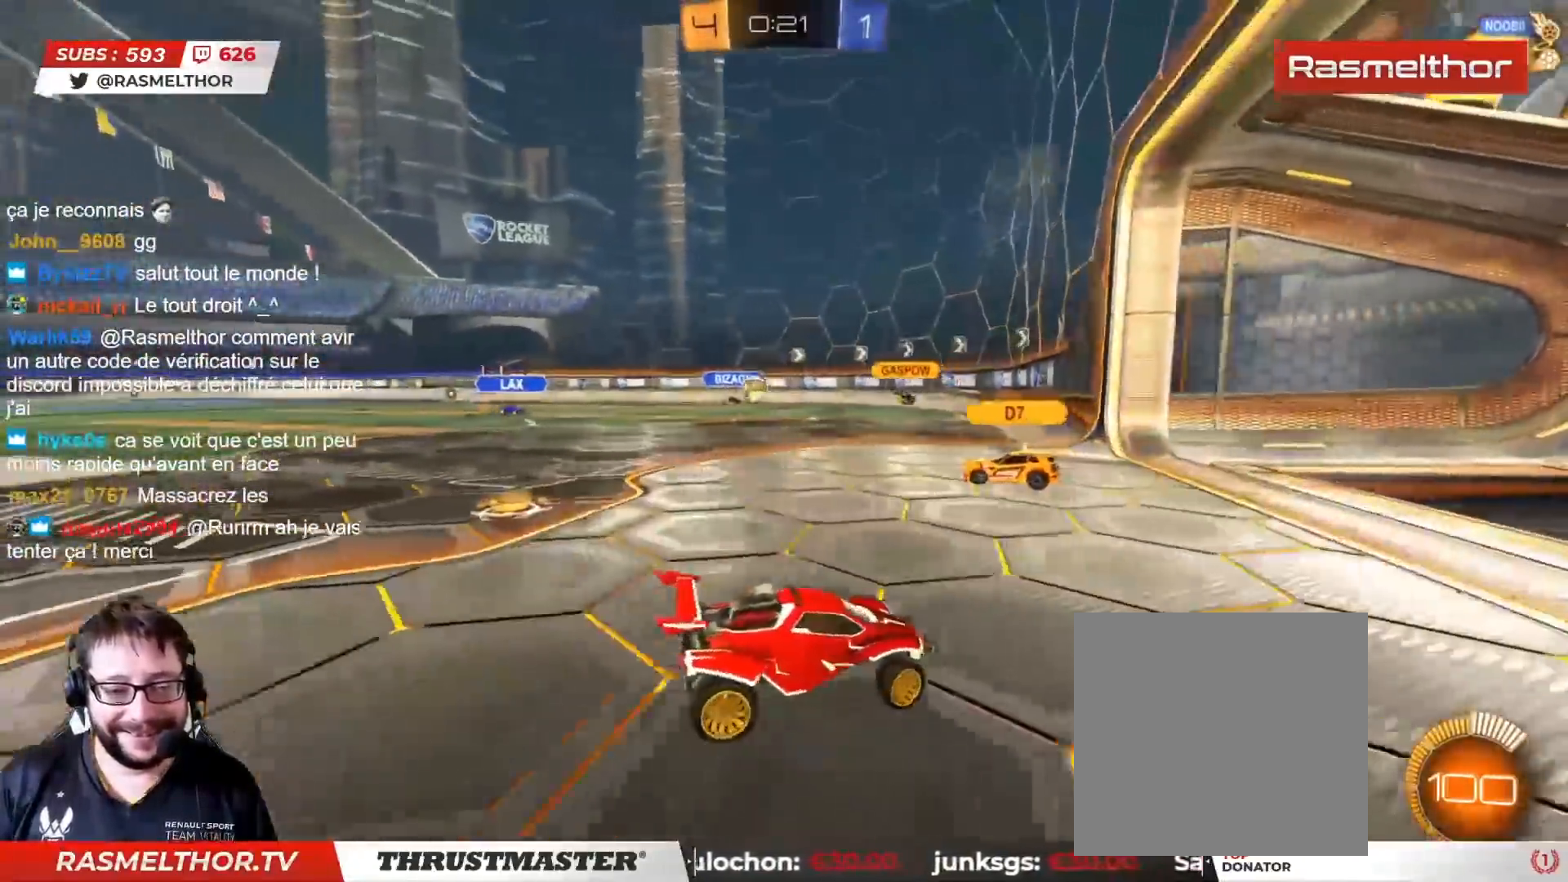
{"buttons": ["R2"], "left_stick": "center", "right_stick": "center", "events": [[83, "R2", "up"], [150, "L2", "up"], [150, "left_stick", "down"], [417, "left_stick", "center"], [500, "R2", "down"]]}
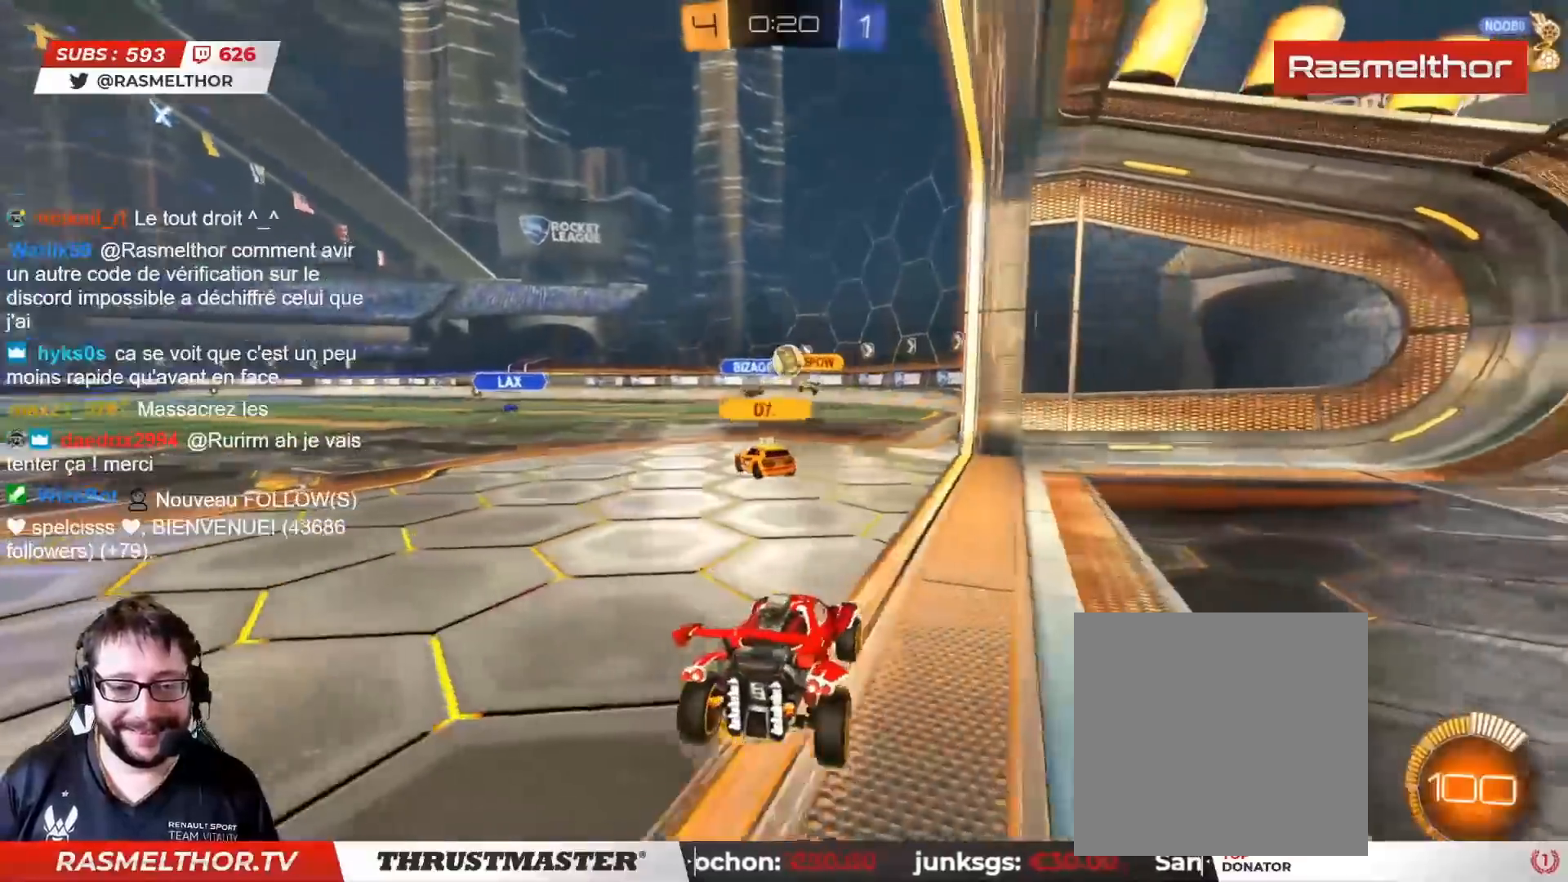
{"buttons": ["CIRCLE", "R2"], "left_stick": "center", "right_stick": "center", "events": [[250, "CIRCLE", "down"], [367, "left_stick", "left"], [483, "left_stick", "center"]]}
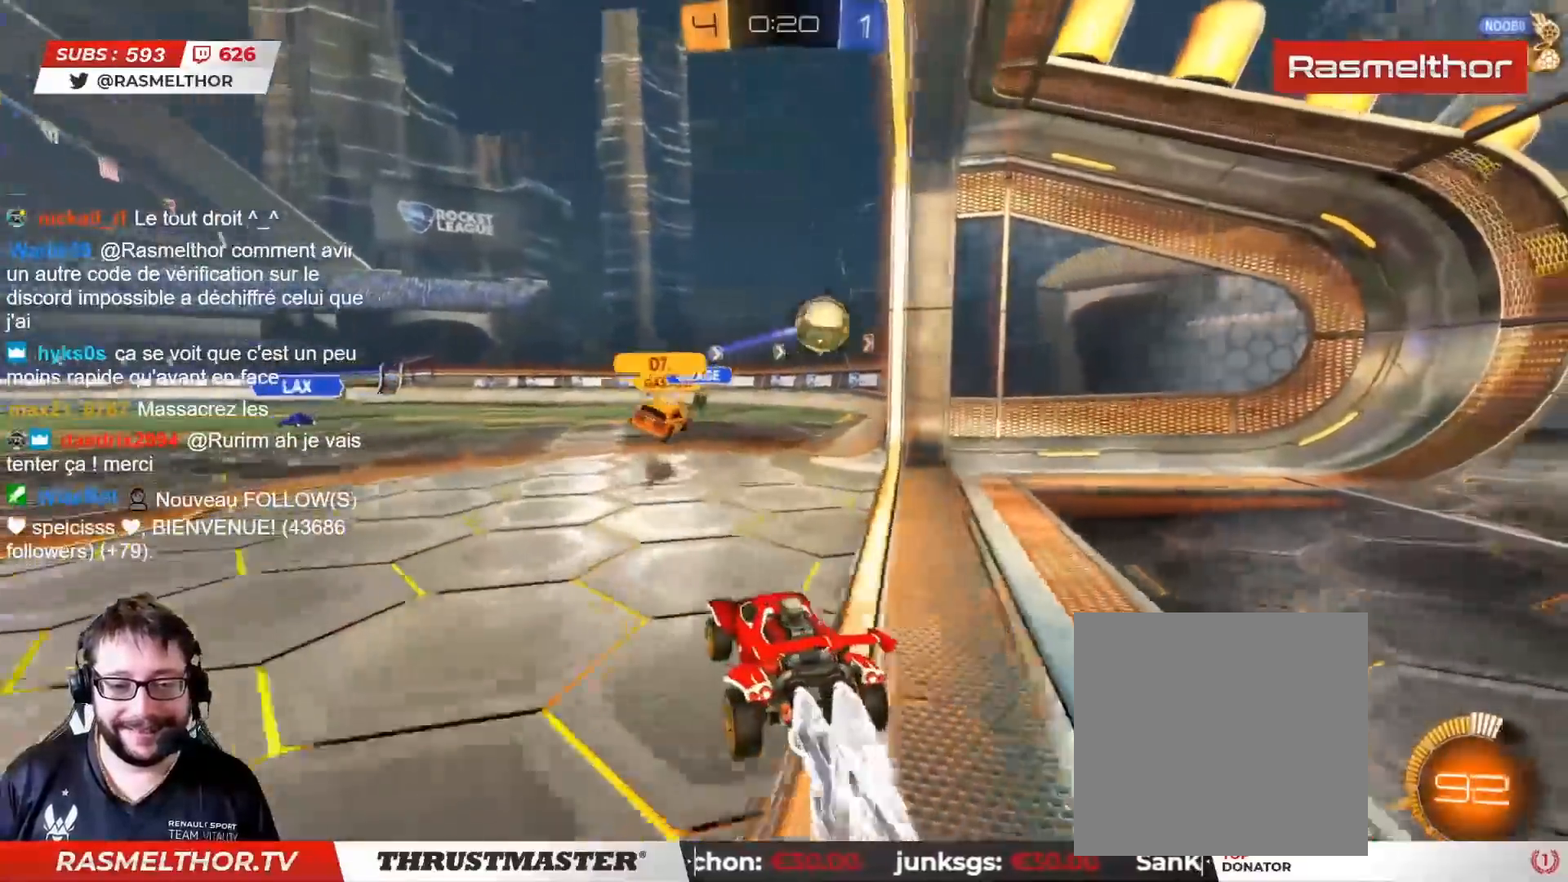
{"buttons": [], "left_stick": "left", "right_stick": "center", "events": [[100, "CIRCLE", "up"], [133, "R2", "up"], [350, "left_stick", "left"]]}
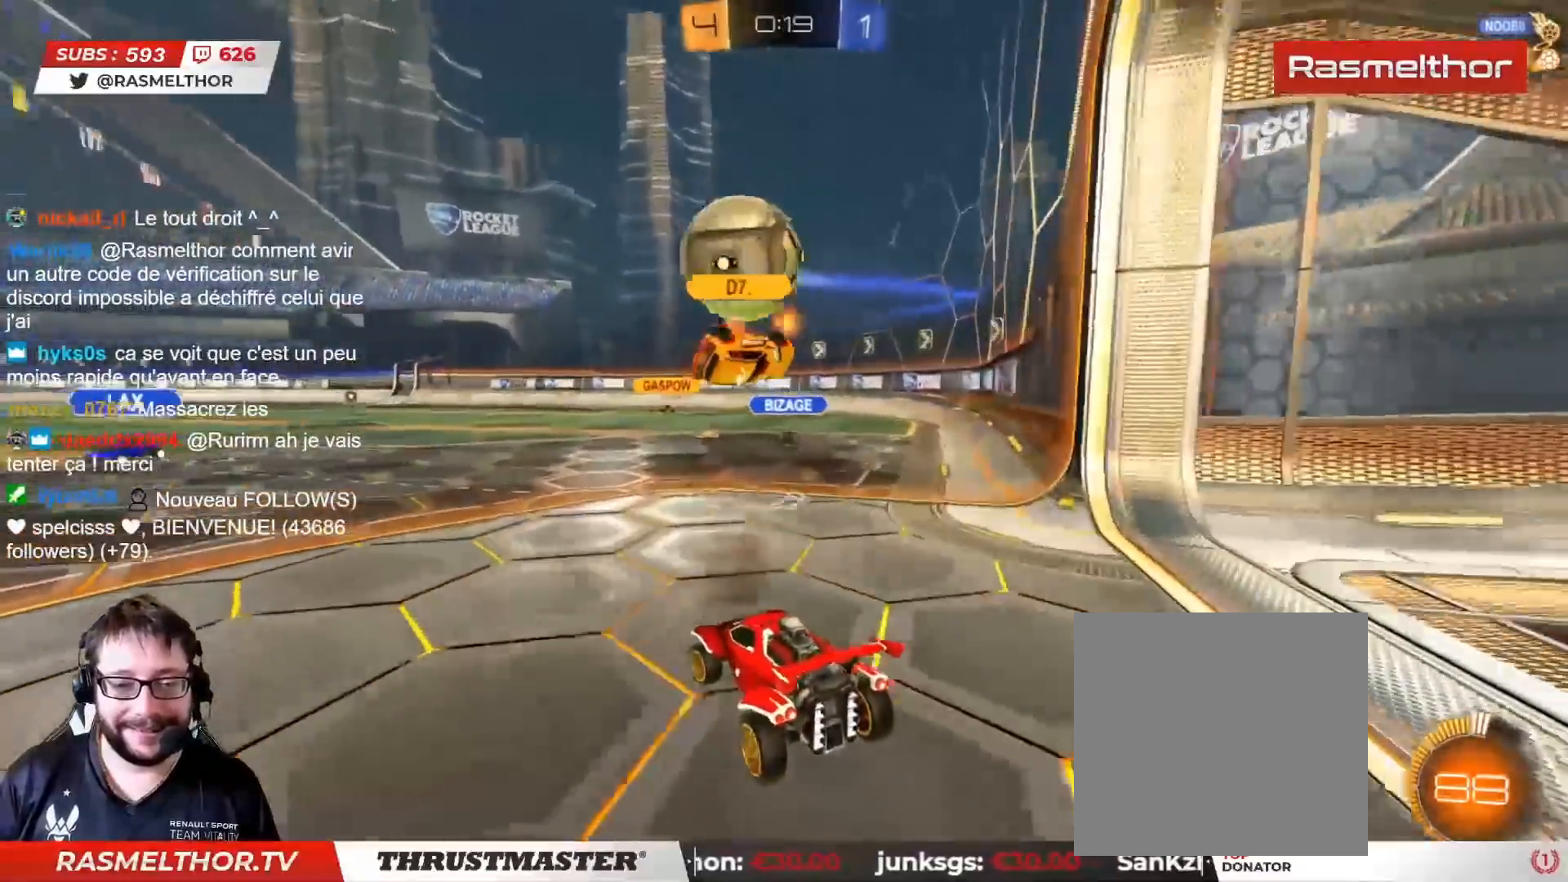
{"buttons": ["CIRCLE", "R2"], "left_stick": "center", "right_stick": "center", "events": [[233, "left_stick", "center"], [317, "left_stick", "right"], [400, "R2", "down"], [483, "left_stick", "center"], [500, "CIRCLE", "down"]]}
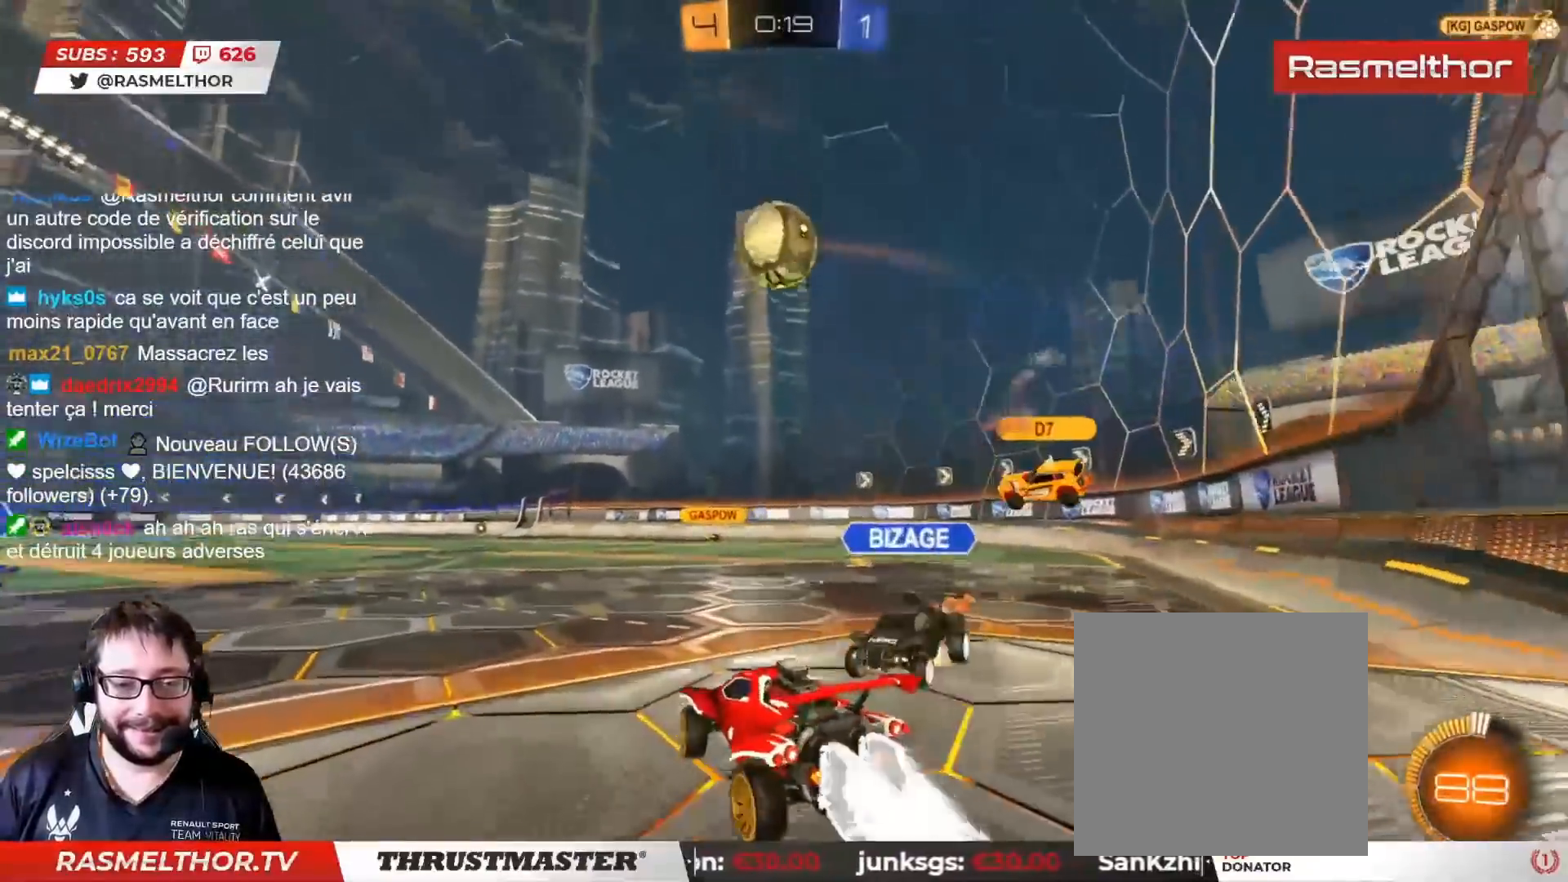
{"buttons": [], "left_stick": "left", "right_stick": "center", "events": [[300, "CIRCLE", "up"], [400, "R2", "up"], [400, "left_stick", "left"]]}
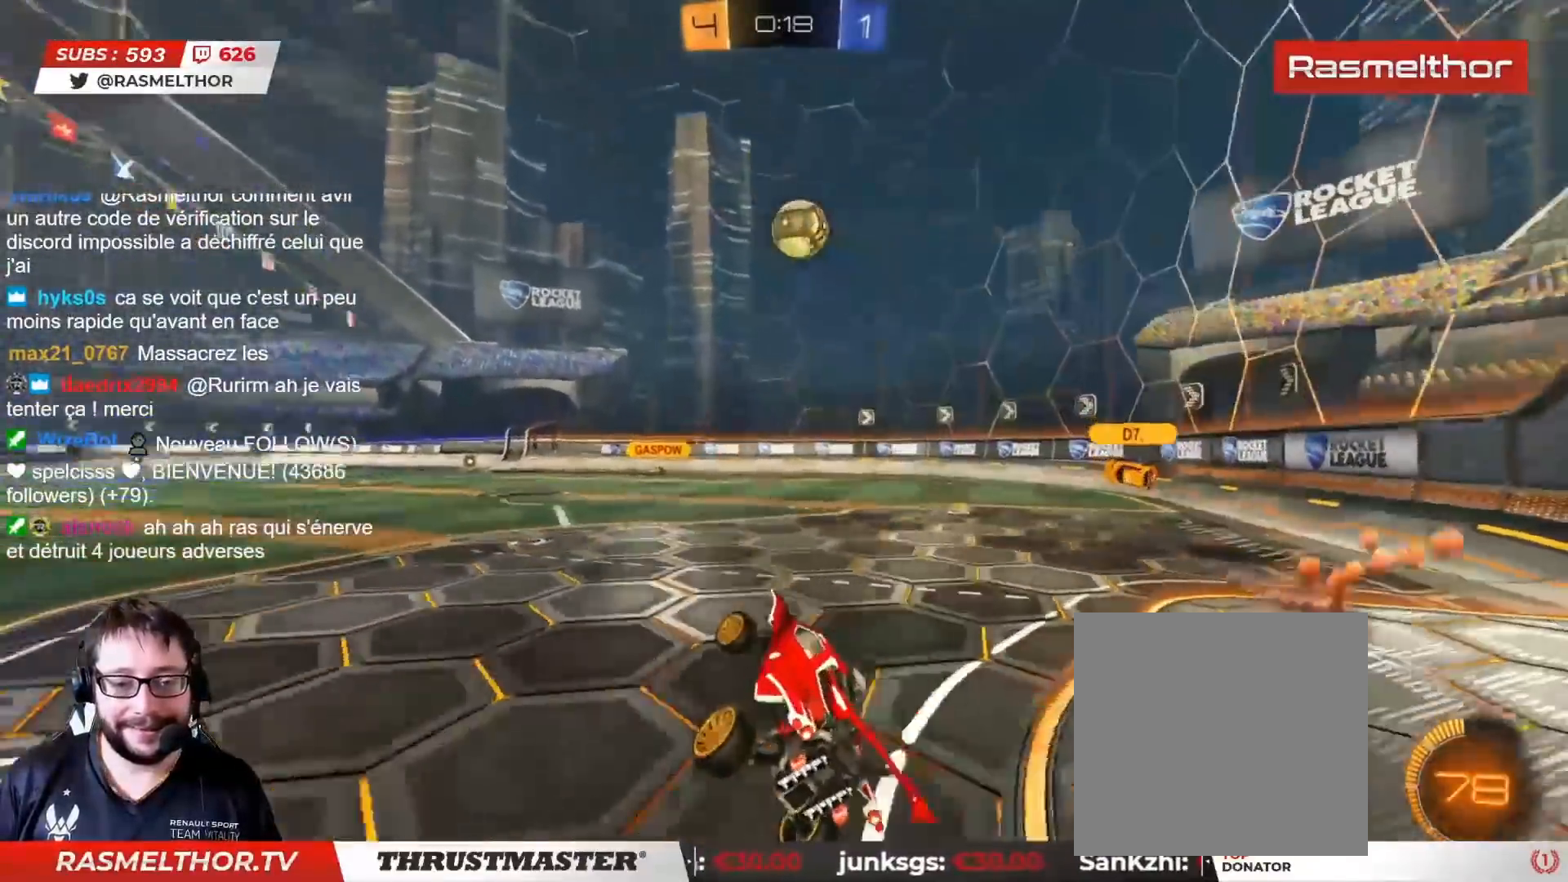
{"buttons": ["L2", "R2"], "left_stick": "right", "right_stick": "center", "events": [[167, "R2", "down"], [417, "left_stick", "right"], [500, "L2", "down"]]}
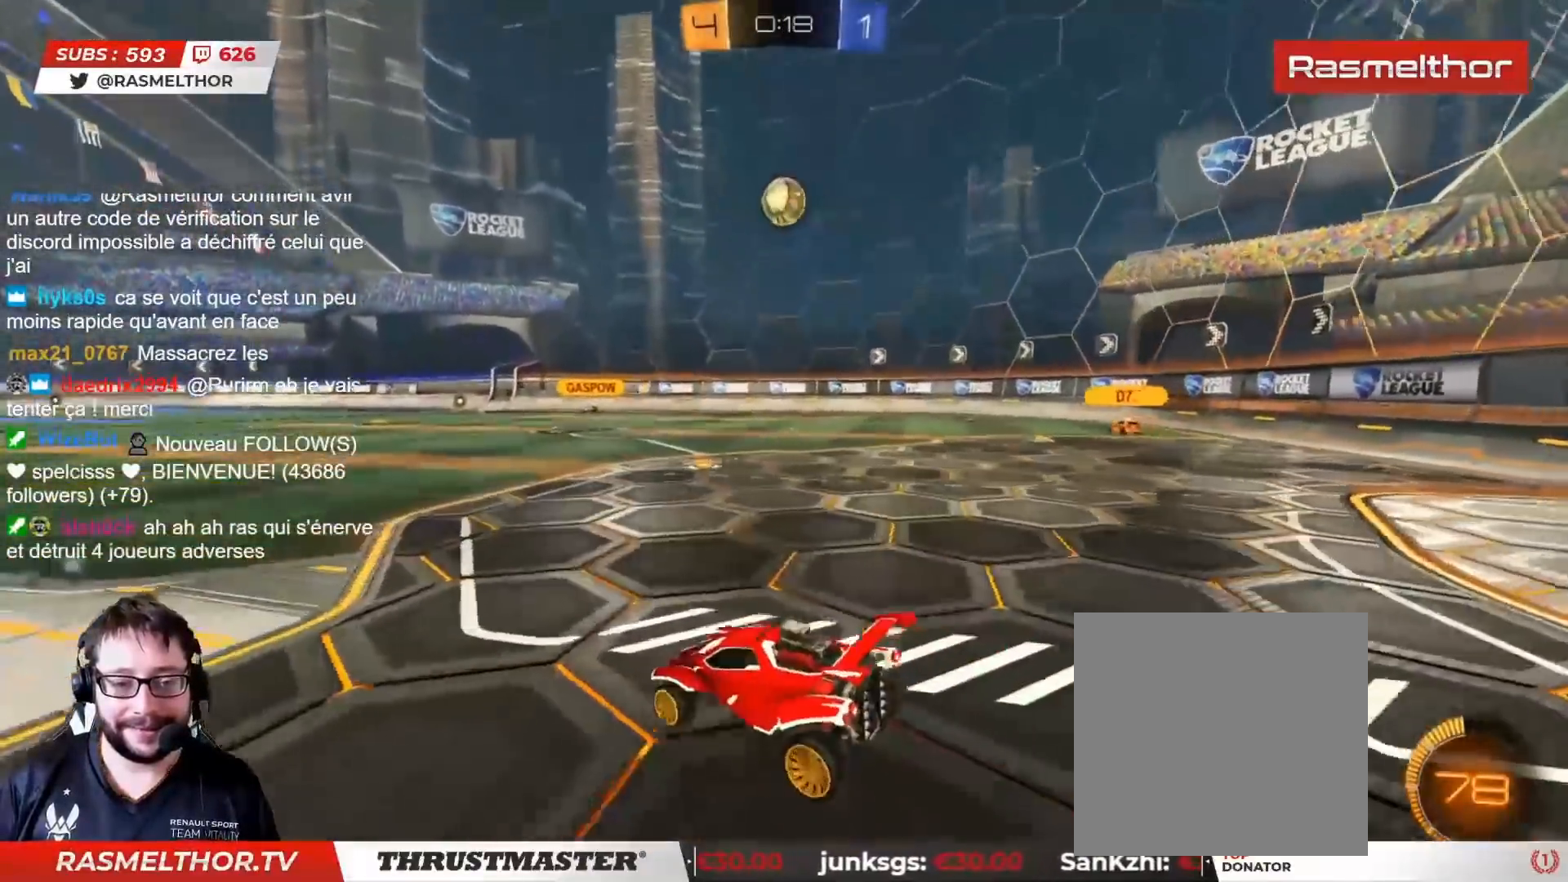
{"buttons": ["R2"], "left_stick": "center", "right_stick": "center", "events": [[133, "L2", "up"], [317, "left_stick", "center"]]}
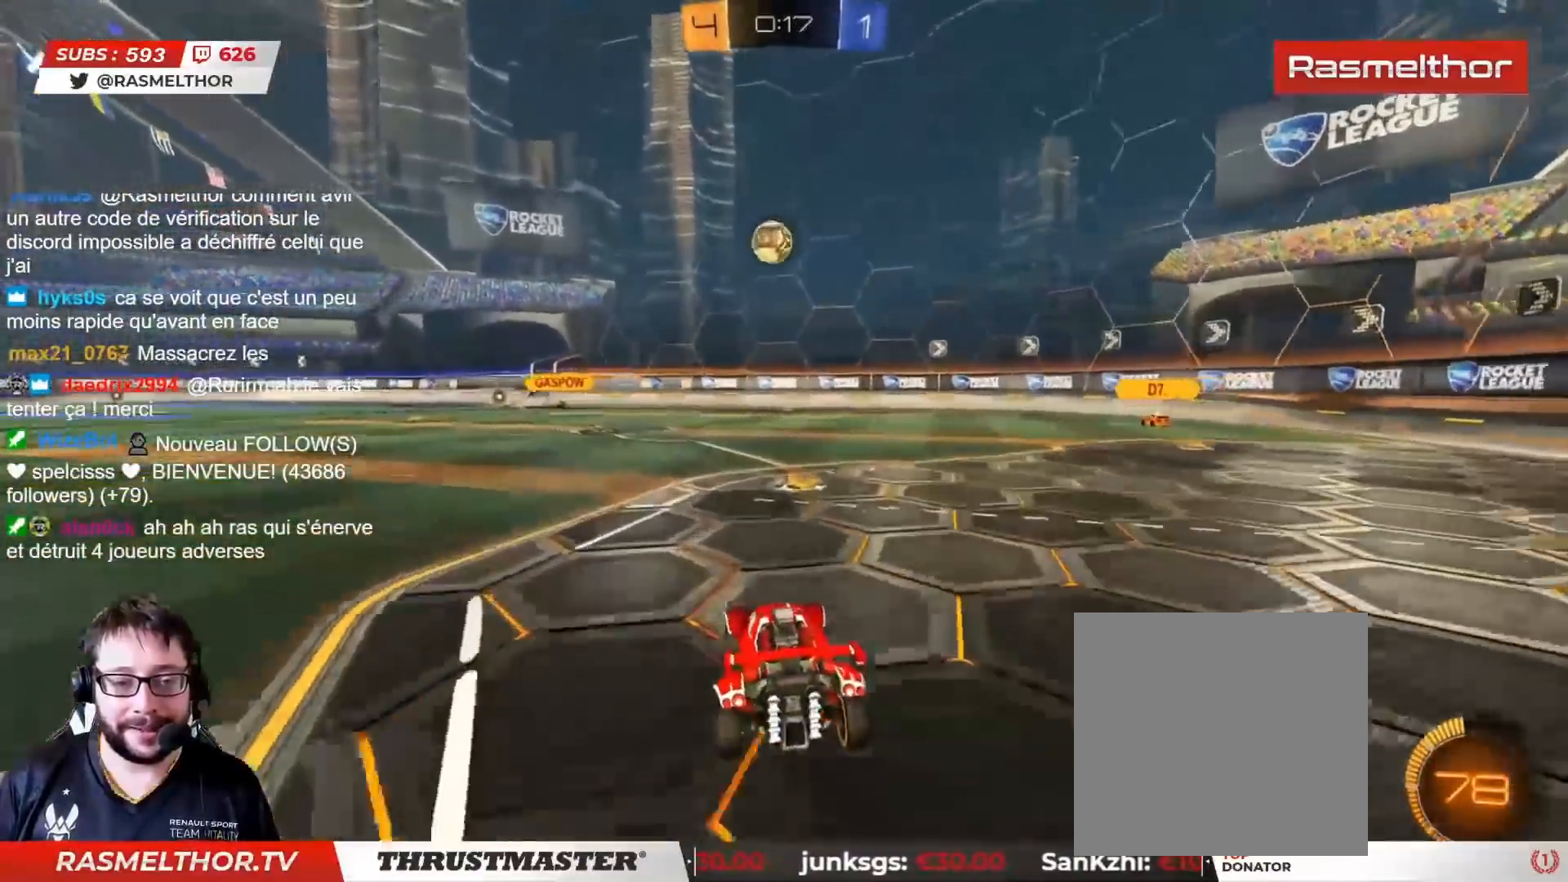
{"buttons": ["CIRCLE", "R2"], "left_stick": "left", "right_stick": "center", "events": [[217, "left_stick", "right"], [350, "left_stick", "center"], [467, "CIRCLE", "down"], [483, "left_stick", "left"]]}
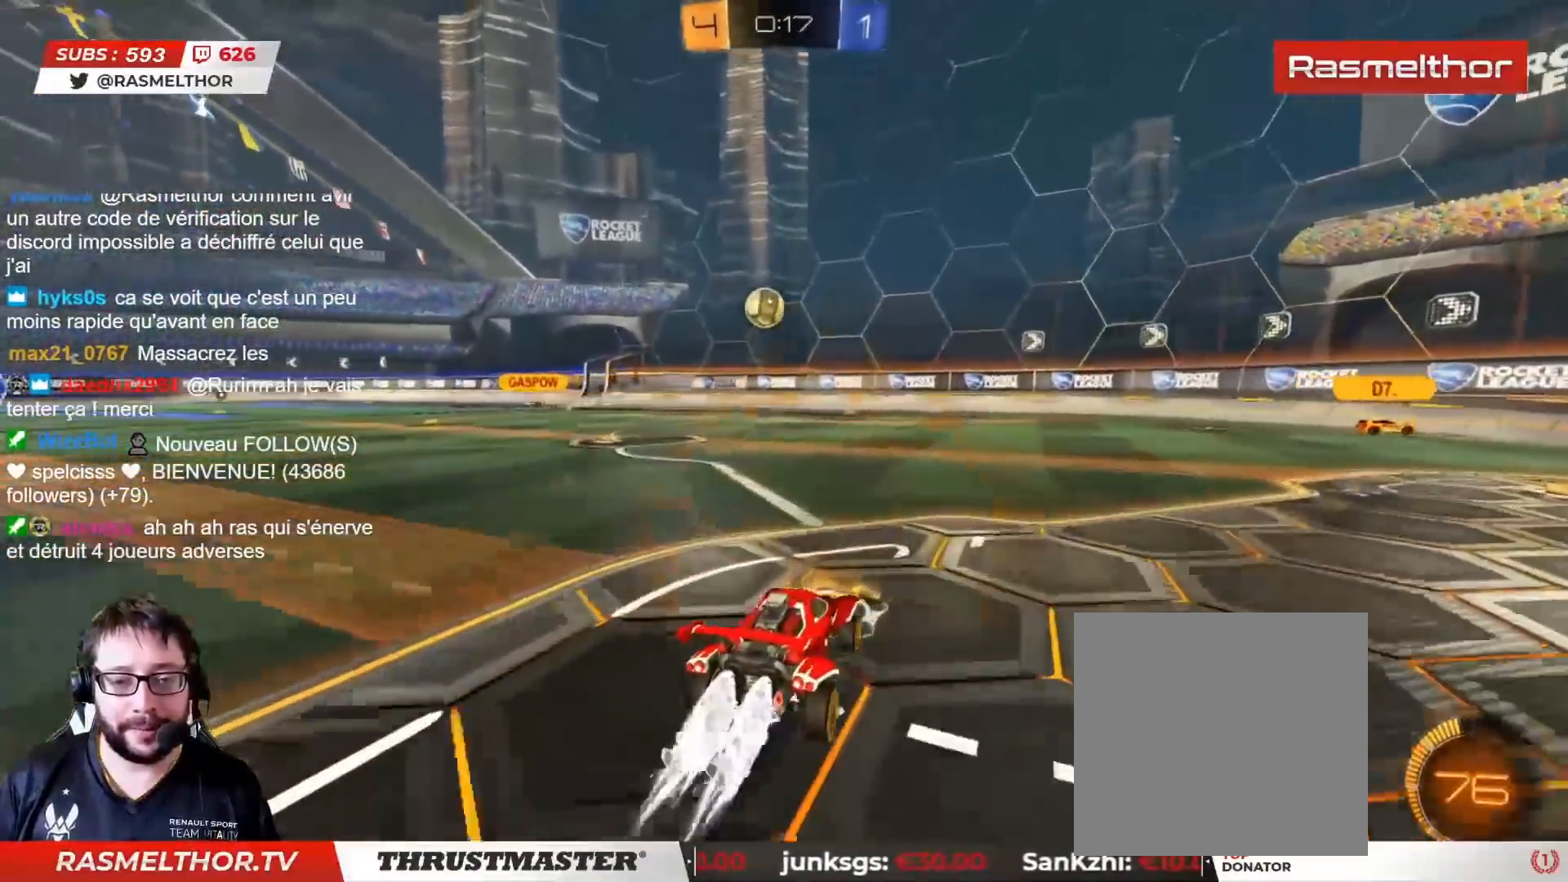
{"buttons": ["CIRCLE", "R2"], "left_stick": "left", "right_stick": "center", "events": [[117, "left_stick", "center"], [450, "left_stick", "left"]]}
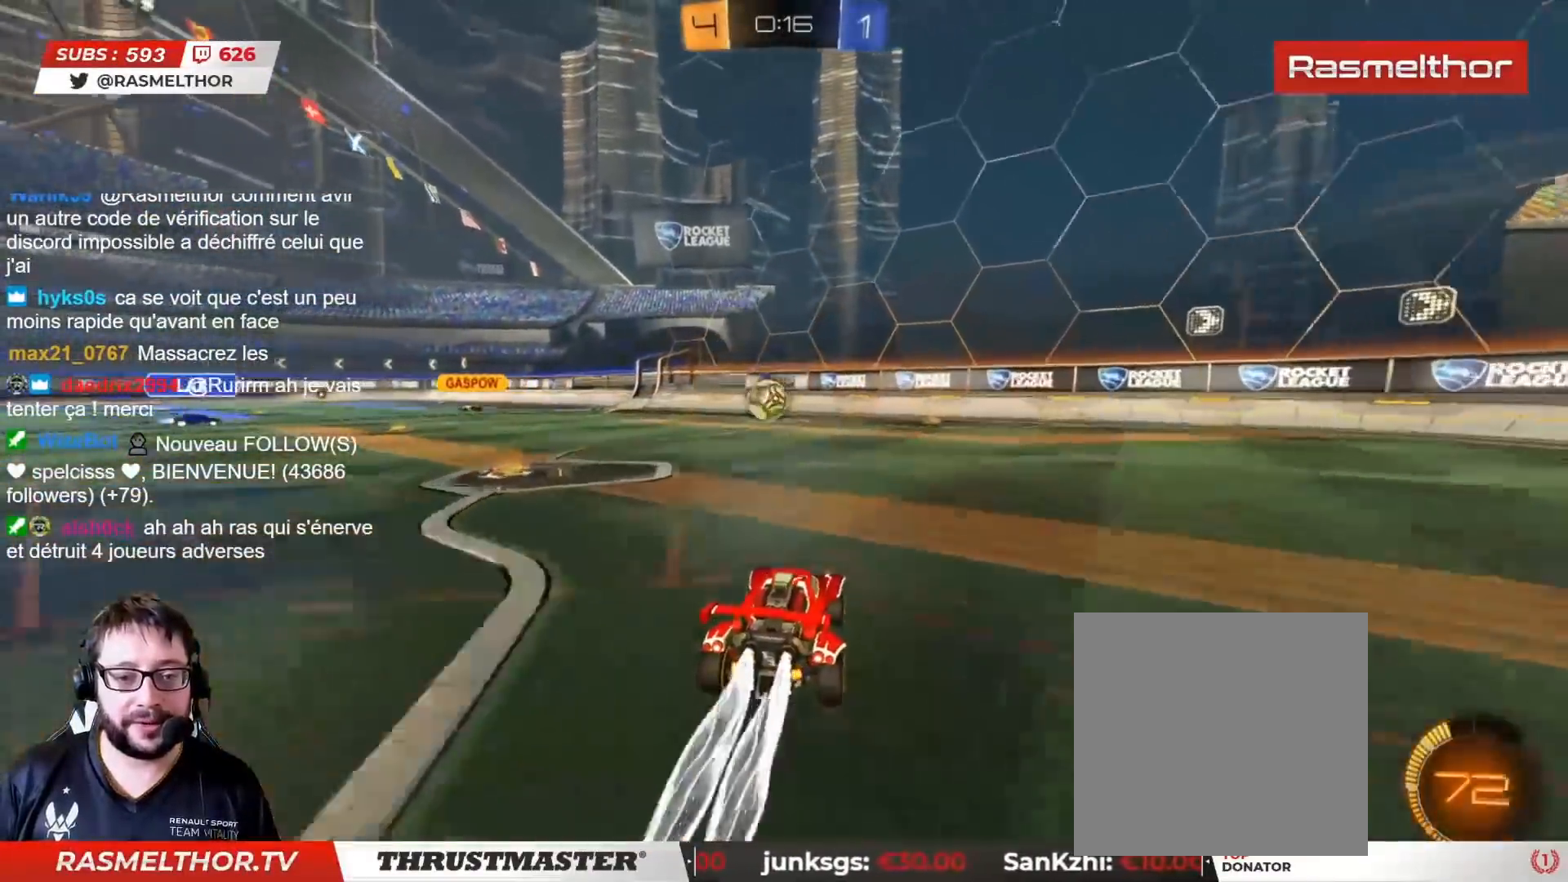
{"buttons": ["CIRCLE", "R2"], "left_stick": "left", "right_stick": "center", "events": [[117, "left_stick", "center"], [400, "left_stick", "left"]]}
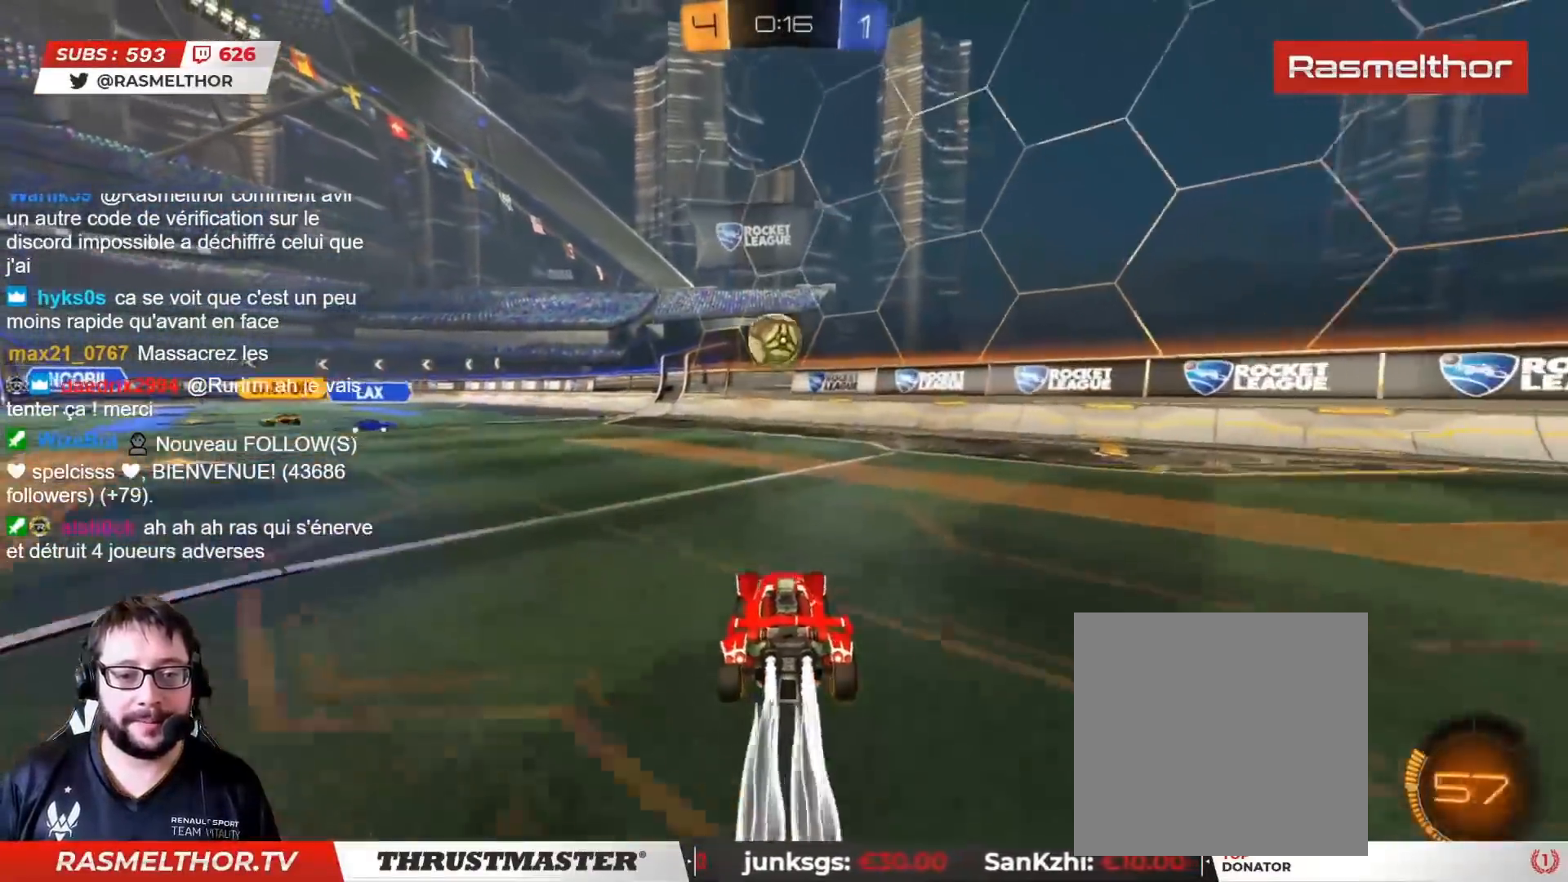
{"buttons": ["L2", "R2"], "left_stick": "left", "right_stick": "center", "events": [[50, "CROSS", "down"], [50, "left_stick", "down"], [150, "left_stick", "center"], [167, "CROSS", "up"], [217, "CROSS", "down"], [333, "CROSS", "up"], [333, "left_stick", "left"], [383, "L2", "down"], [417, "CIRCLE", "up"]]}